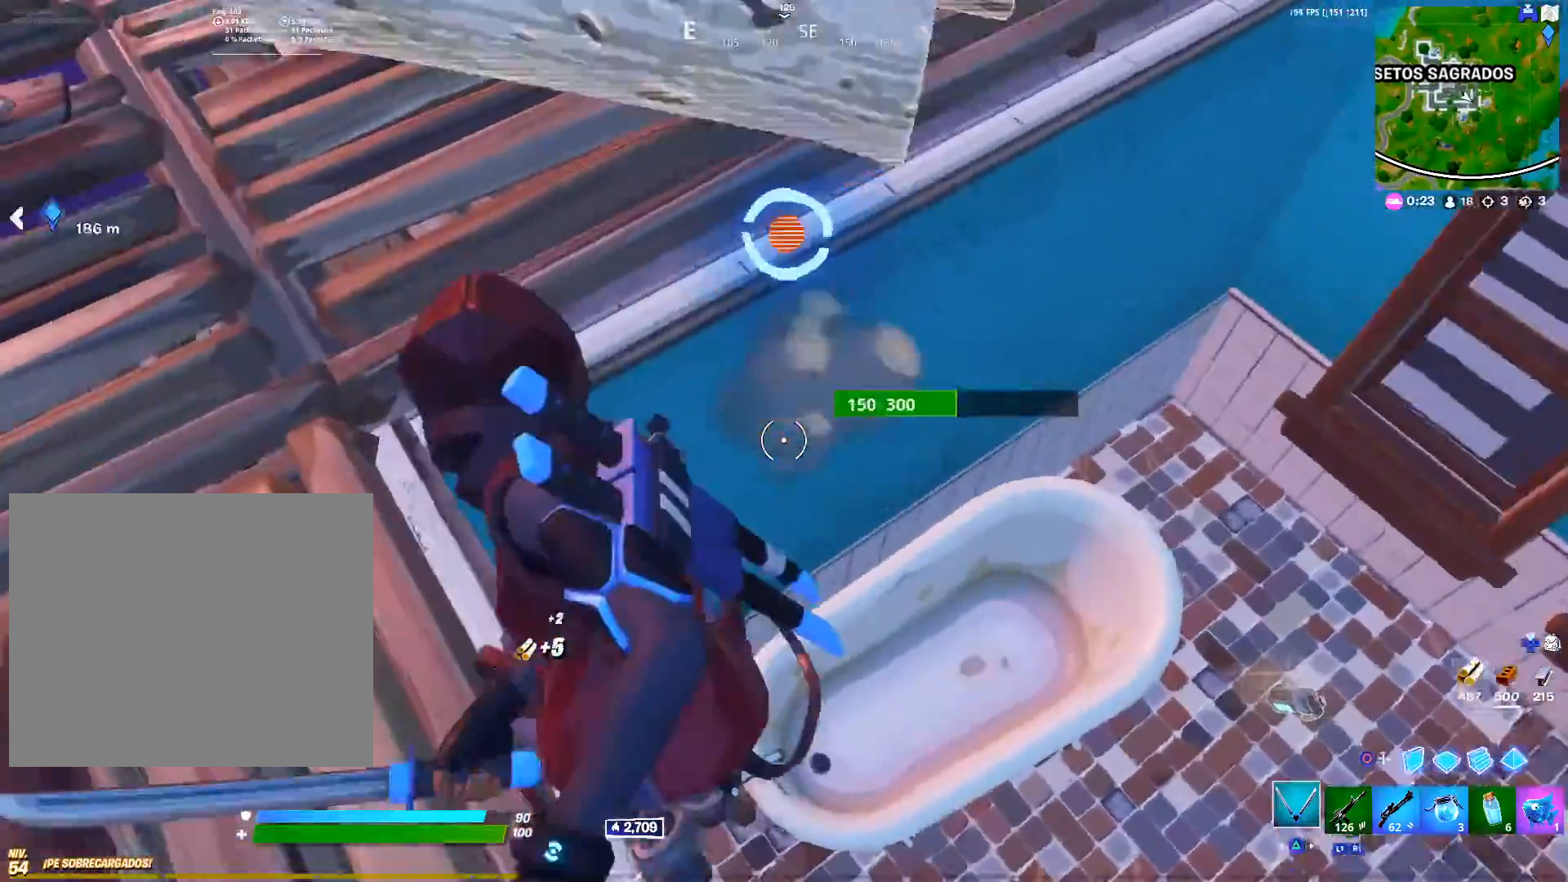
Gameplay with a controller (PlayStation layout); each line is a JSON object with the inputs held at the frame after it. "events" lists button and stick changes between this image and that frame as [ms after this image, input, new state], when the widget could be followed in between.
{"buttons": ["R2"], "left_stick": "down", "right_stick": "center", "events": [[400, "right_stick", "right"], [483, "left_stick", "down"], [483, "right_stick", "center"]]}
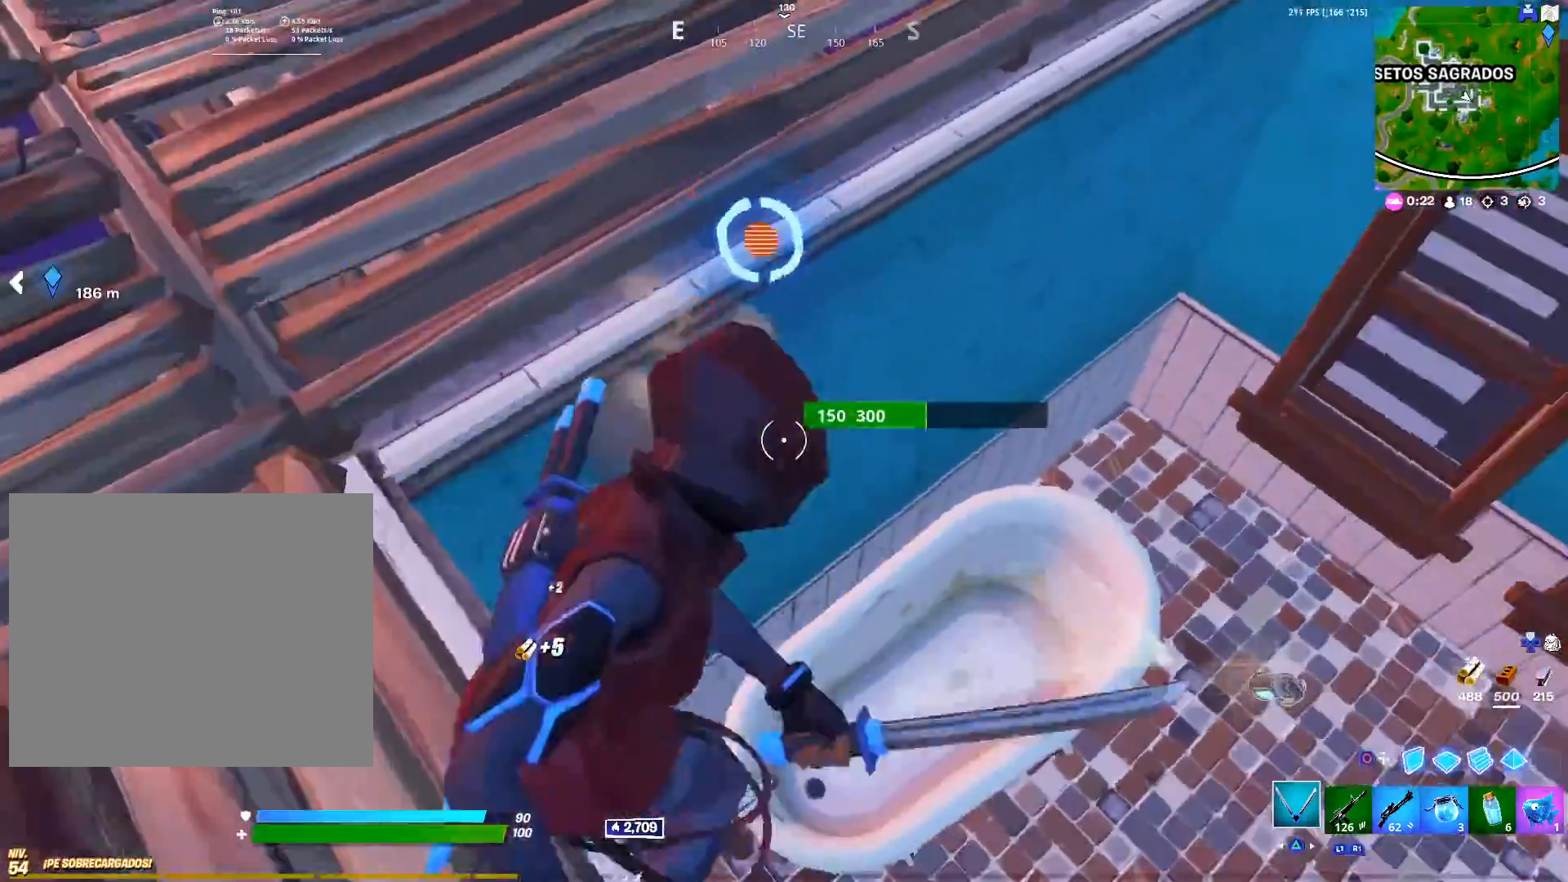
{"buttons": ["R2"], "left_stick": "center", "right_stick": "center", "events": [[17, "R1", "down"], [117, "R1", "up"], [117, "left_stick", "center"], [250, "left_stick", "down-left"], [433, "left_stick", "center"]]}
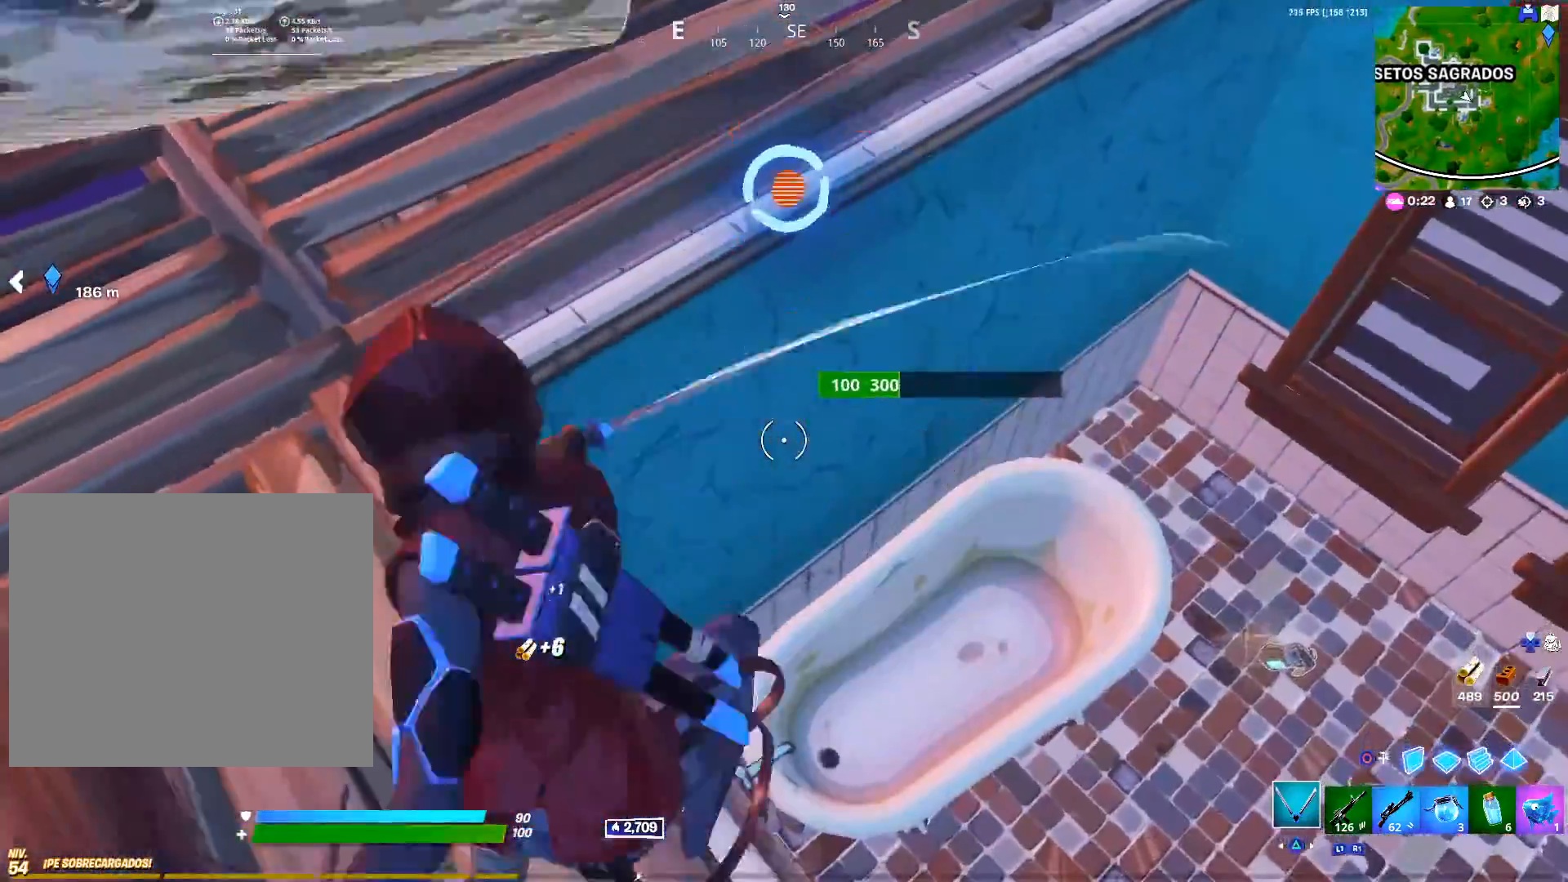
{"buttons": ["R2"], "left_stick": "center", "right_stick": "center", "events": [[67, "left_stick", "down-left"], [183, "left_stick", "center"], [283, "left_stick", "left"], [383, "left_stick", "down"], [433, "left_stick", "center"]]}
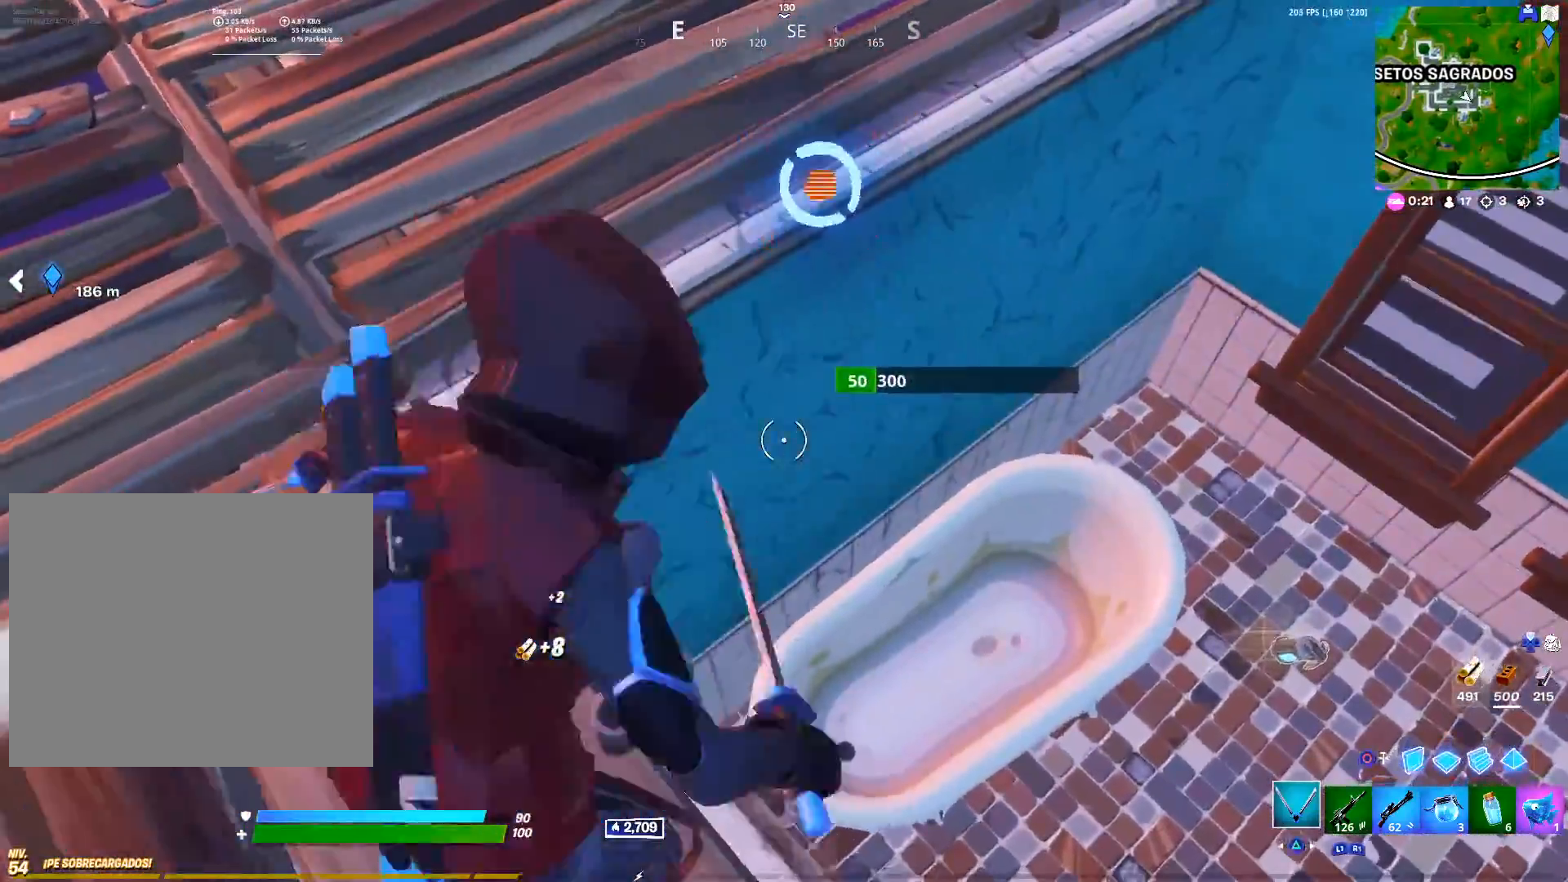
{"buttons": [], "left_stick": "down-right", "right_stick": "center", "events": [[83, "left_stick", "down-left"], [267, "R2", "up"], [283, "left_stick", "down-right"]]}
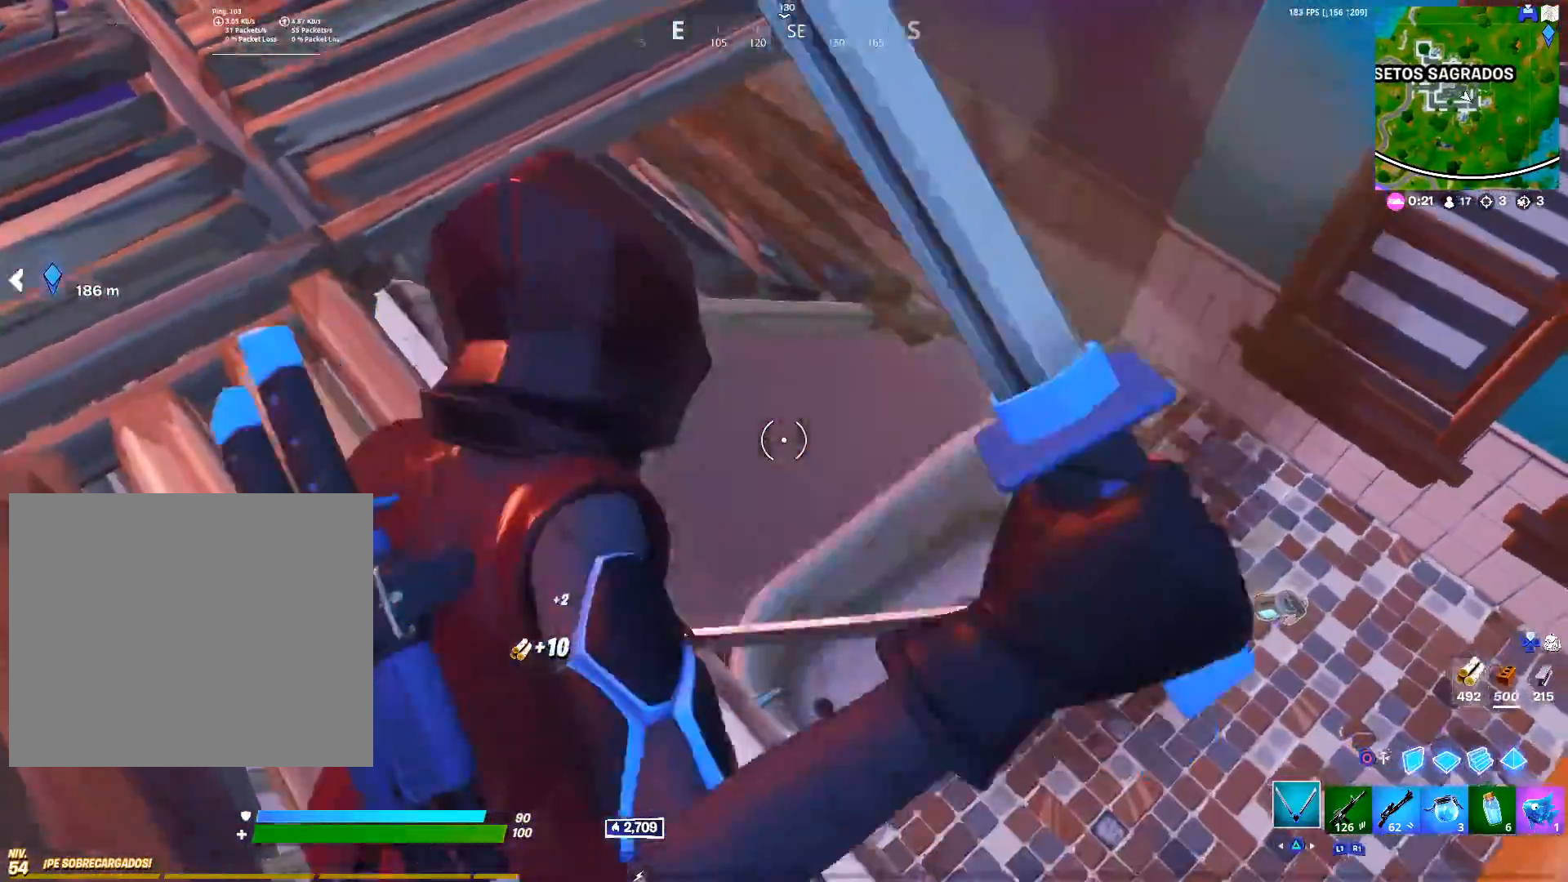
{"buttons": [], "left_stick": "up-left", "right_stick": "center", "events": [[83, "left_stick", "center"], [133, "left_stick", "up-left"]]}
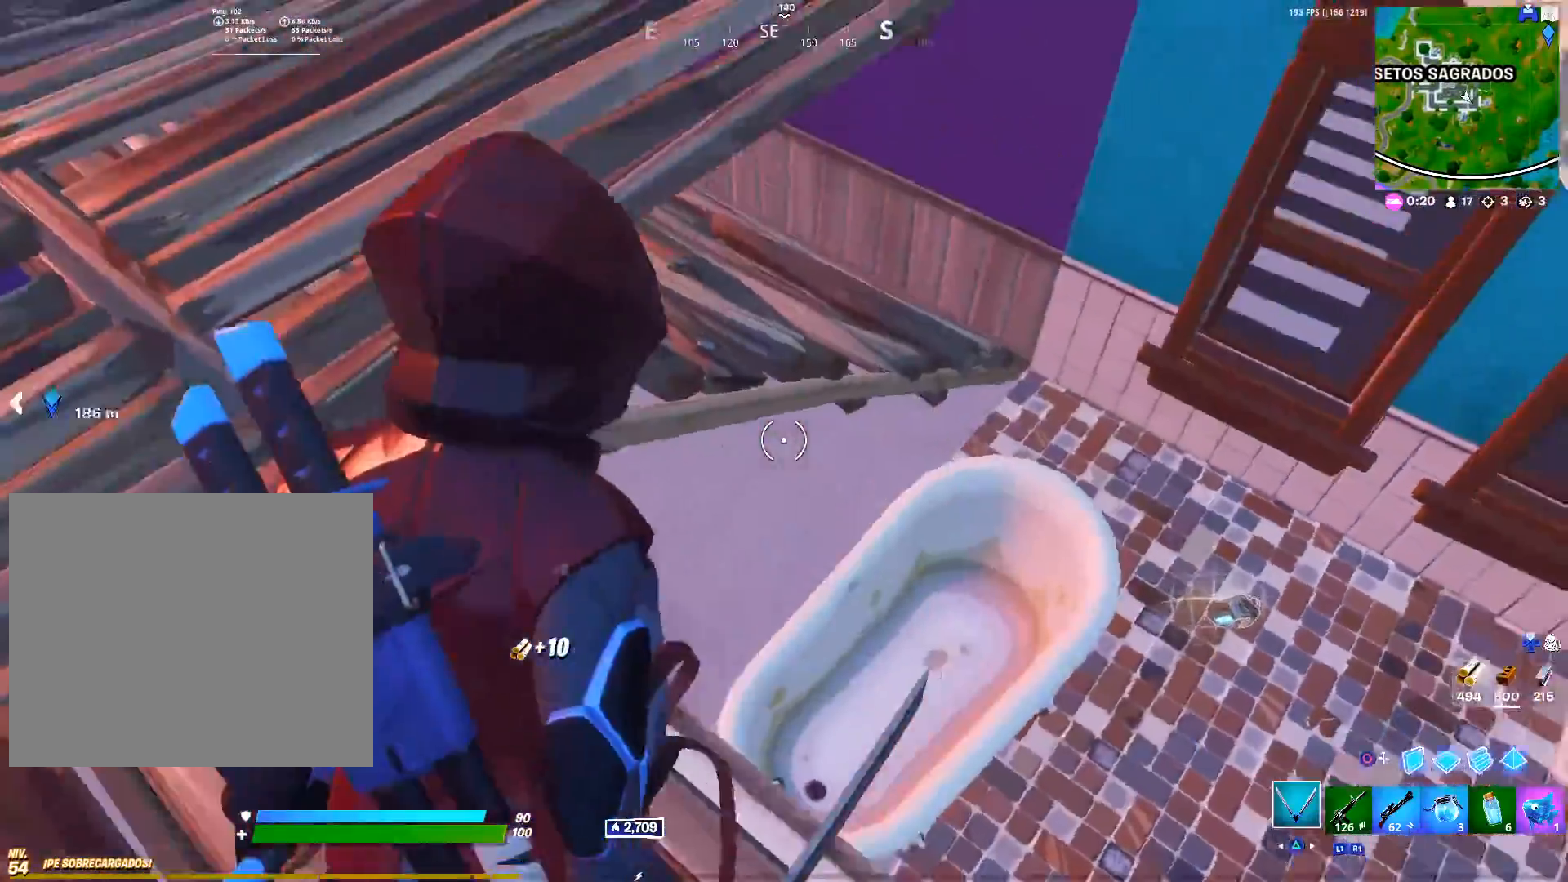
{"buttons": [], "left_stick": "up-left", "right_stick": "right", "events": [[17, "right_stick", "up-right"], [133, "right_stick", "center"], [333, "right_stick", "right"]]}
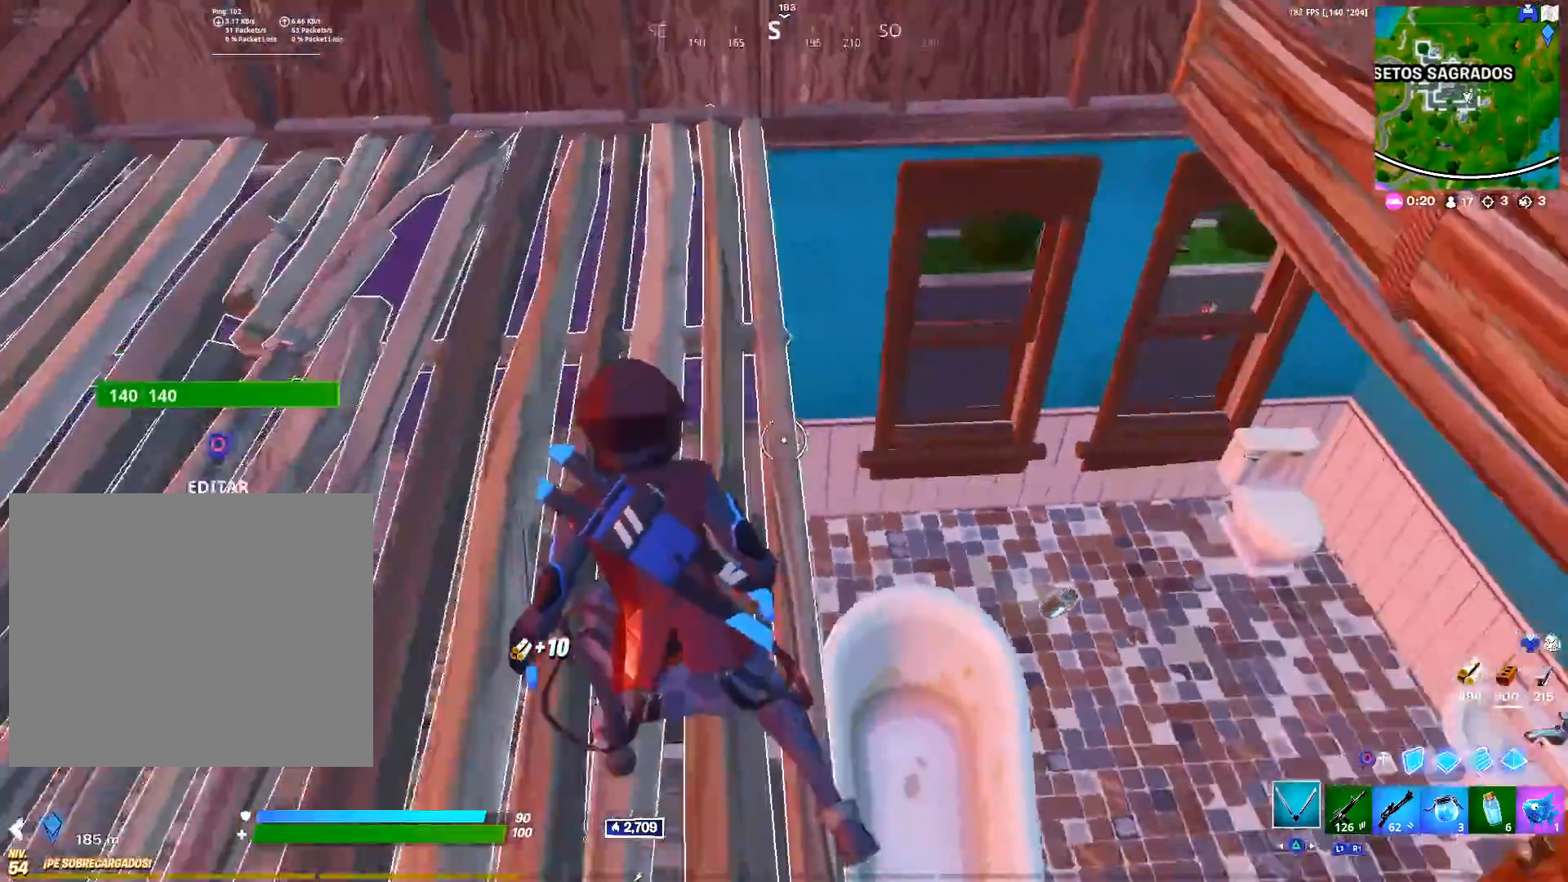
{"buttons": [], "left_stick": "center", "right_stick": "right", "events": [[450, "left_stick", "center"]]}
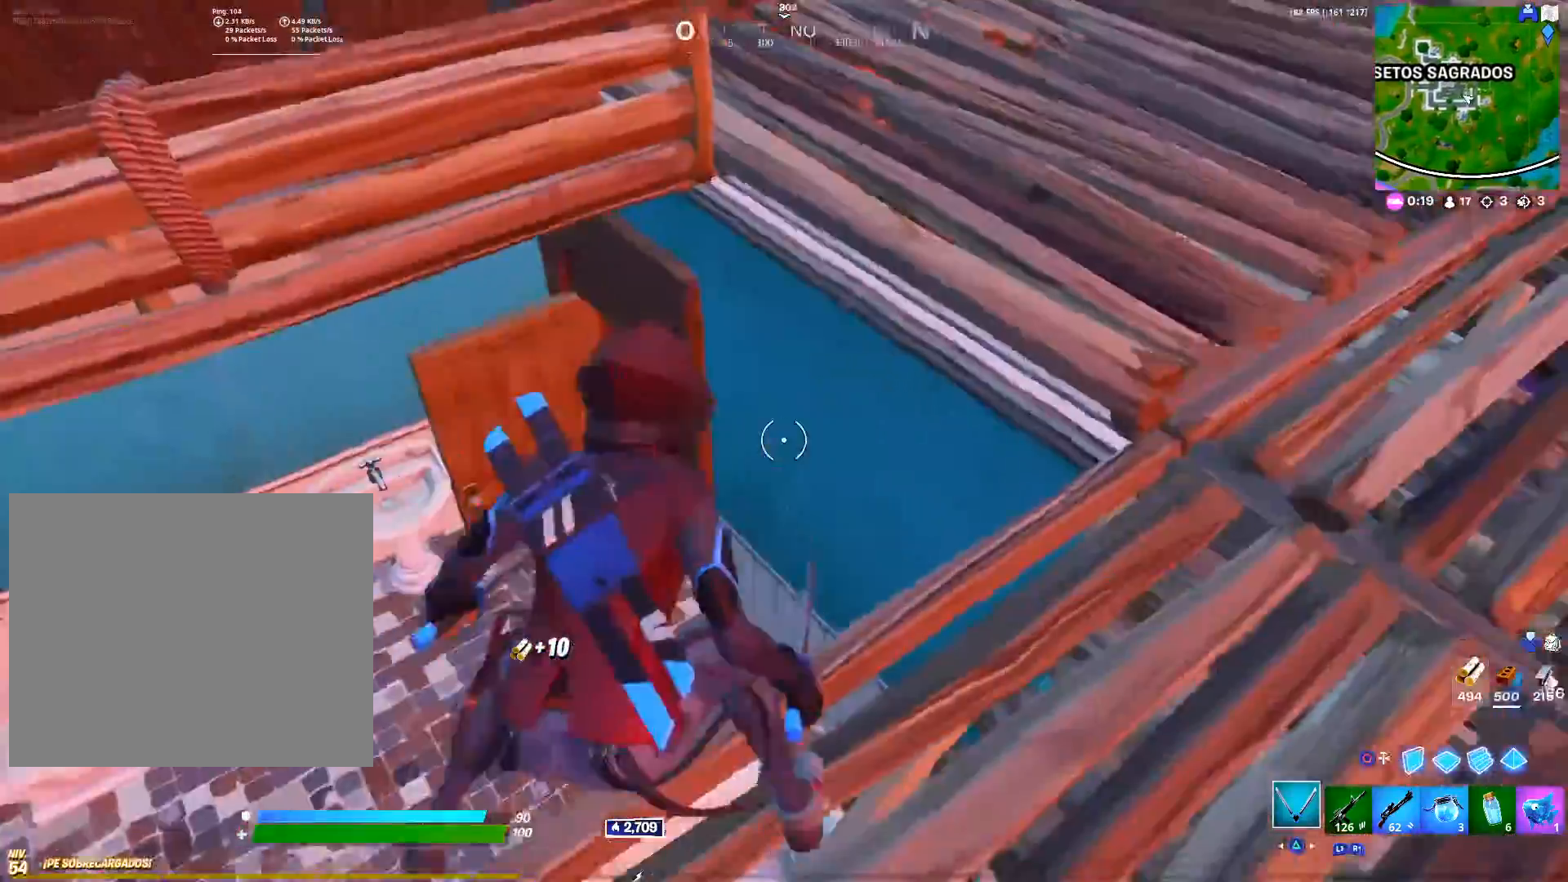
{"buttons": ["R2"], "left_stick": "up", "right_stick": "center", "events": [[33, "left_stick", "up"], [33, "right_stick", "center"], [133, "R2", "down"], [233, "left_stick", "center"], [333, "left_stick", "down"], [450, "left_stick", "center"], [500, "left_stick", "up"]]}
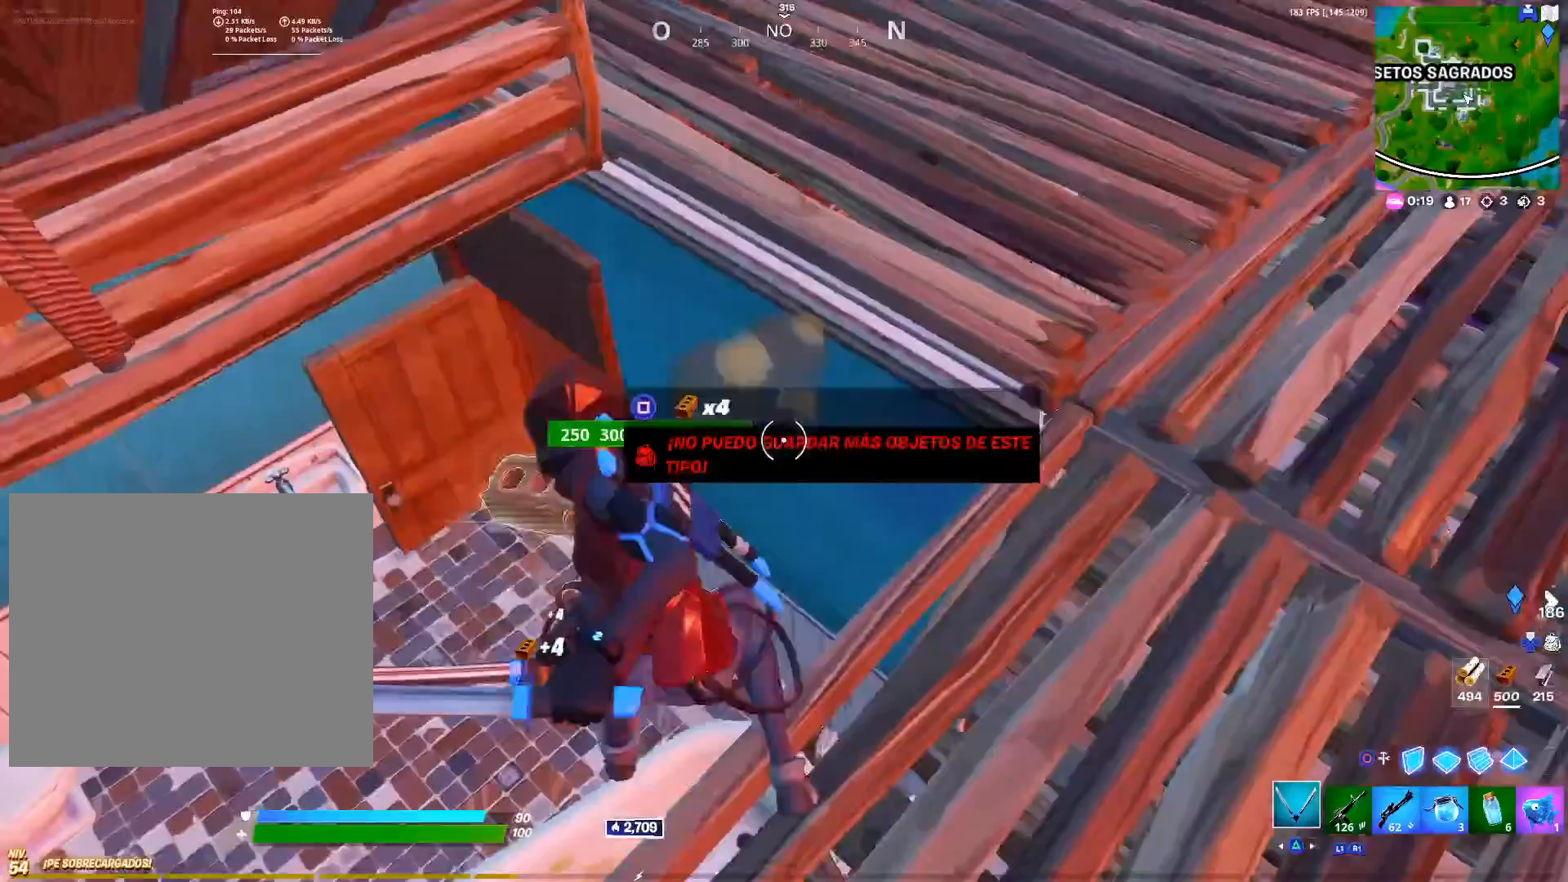
{"buttons": ["R2"], "left_stick": "left", "right_stick": "center", "events": [[167, "left_stick", "down-left"], [283, "left_stick", "center"], [333, "left_stick", "right"], [500, "left_stick", "left"]]}
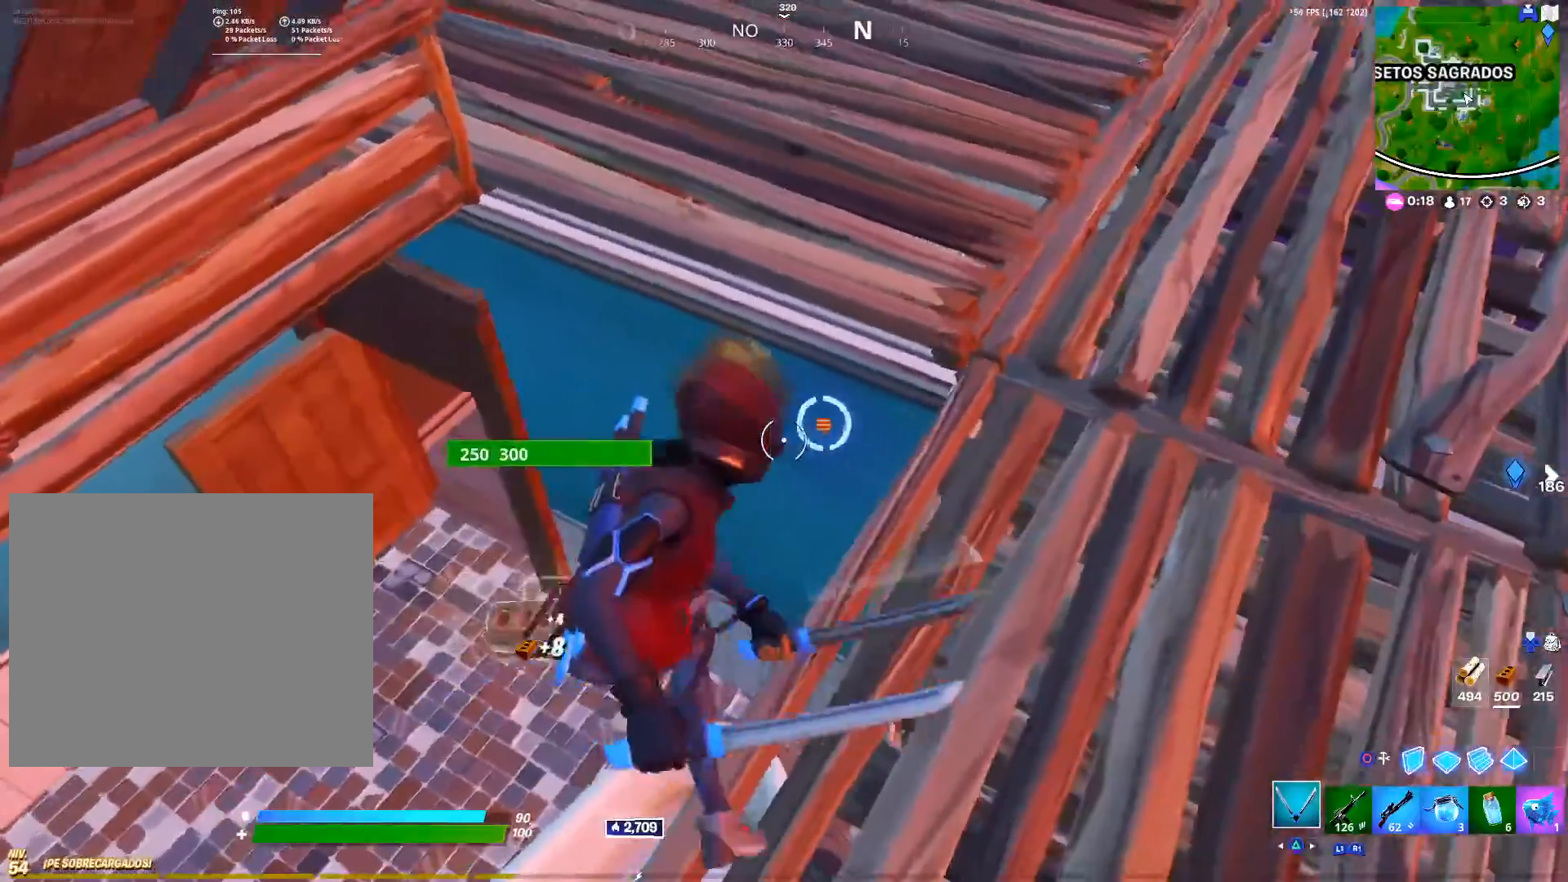
{"buttons": ["R2"], "left_stick": "center", "right_stick": "center", "events": [[133, "left_stick", "up"], [250, "left_stick", "center"]]}
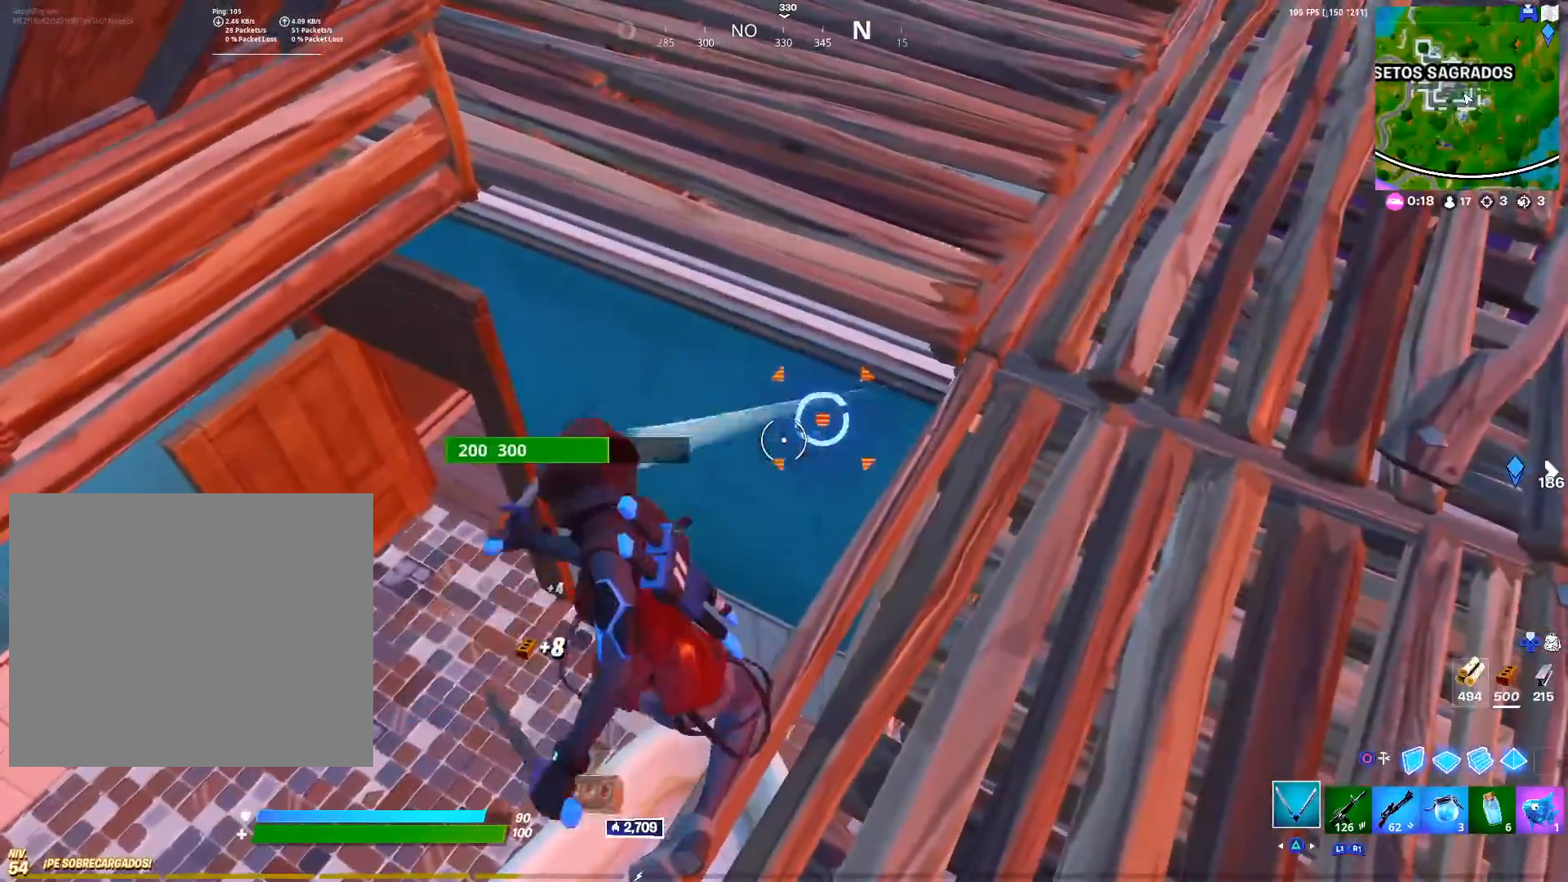
{"buttons": ["R1", "R2"], "left_stick": "center", "right_stick": "center", "events": [[100, "left_stick", "right"], [283, "left_stick", "center"], [317, "R1", "down"]]}
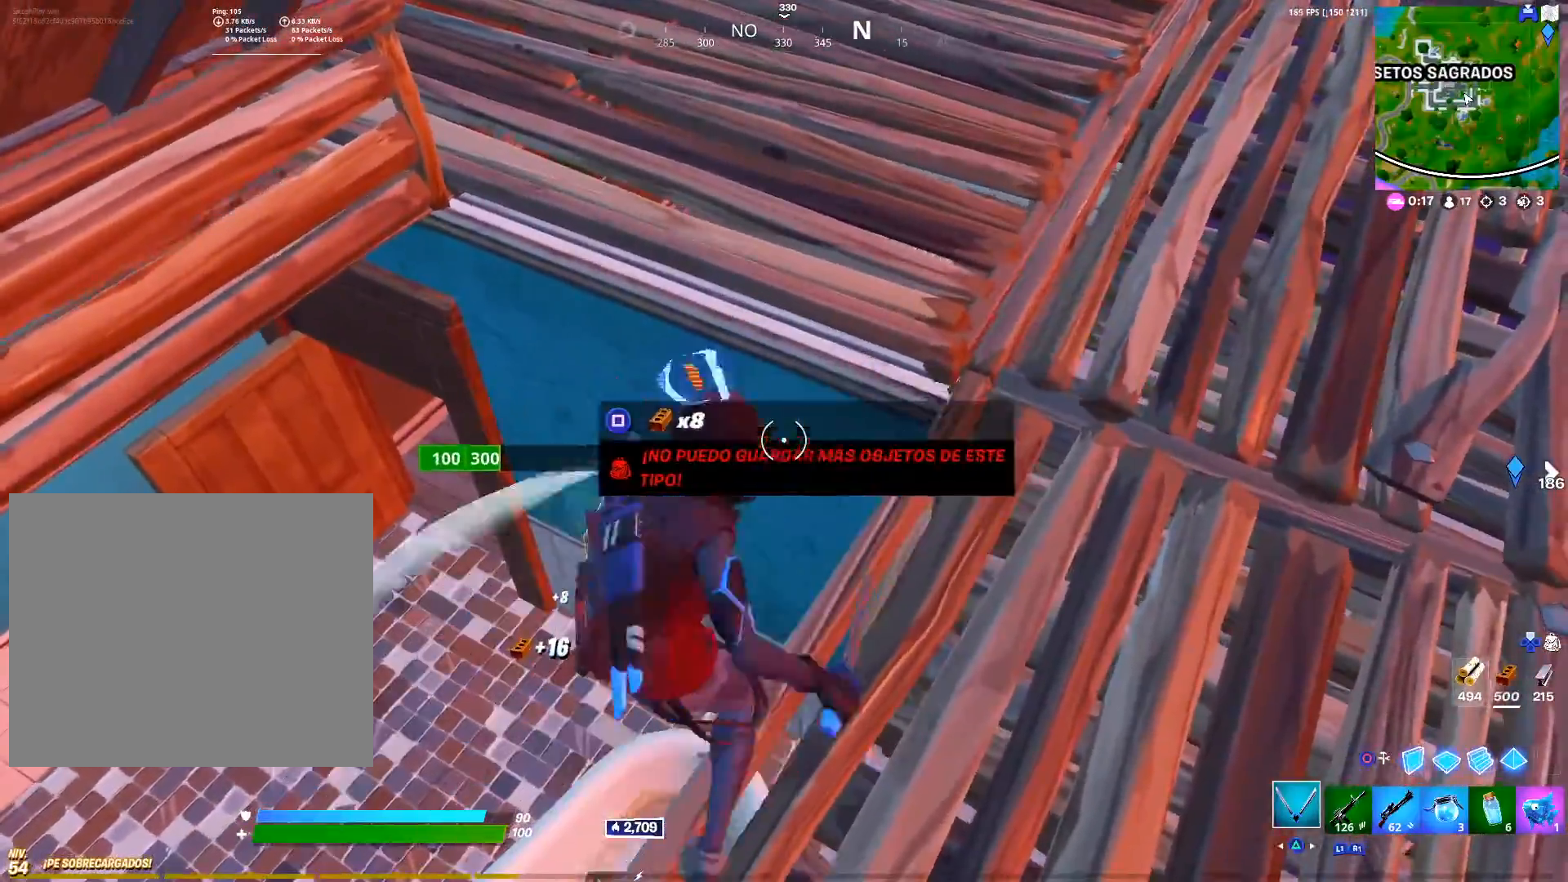
{"buttons": ["R1", "R2"], "left_stick": "center", "right_stick": "center"}
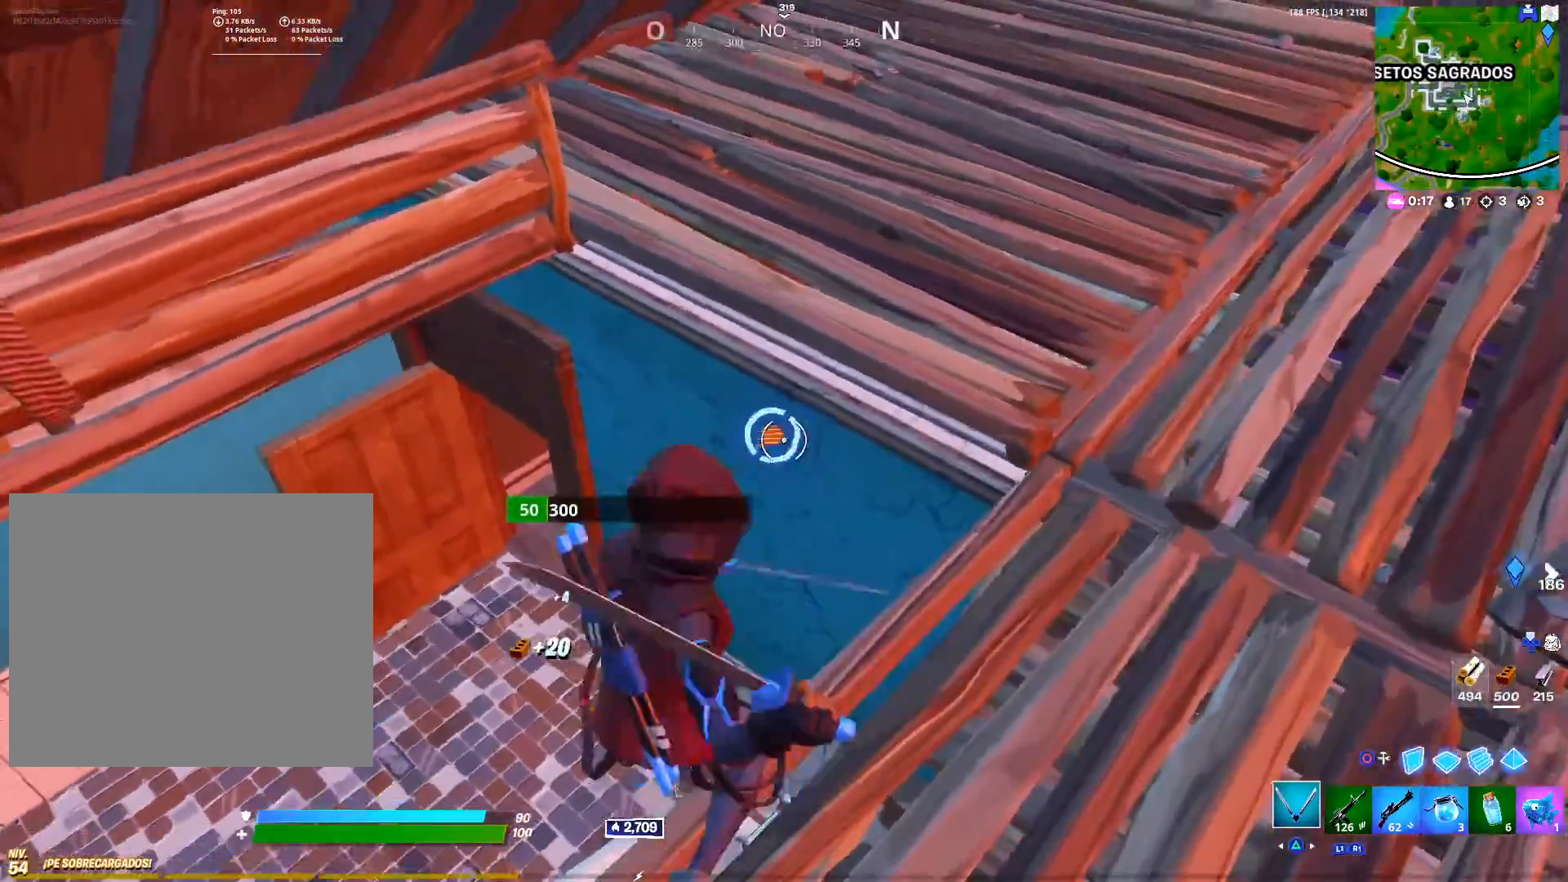
{"buttons": [], "left_stick": "center", "right_stick": "up-left", "events": [[33, "R1", "up"], [100, "R2", "up"], [383, "right_stick", "up-left"]]}
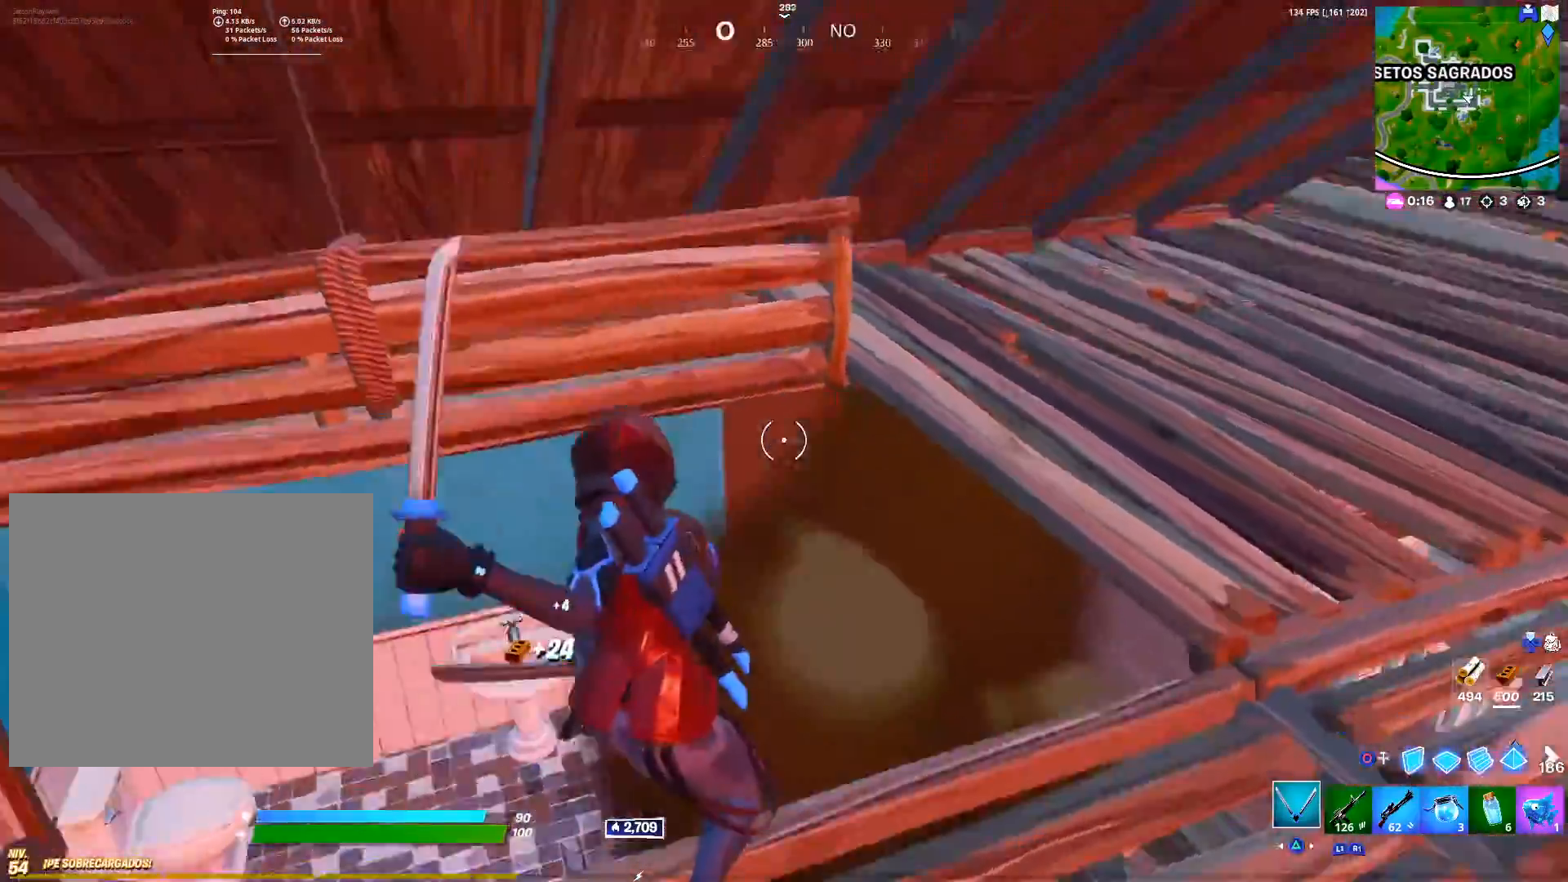
{"buttons": [], "left_stick": "right", "right_stick": "up-right", "events": [[117, "L3", "down"], [117, "R3", "down"], [117, "right_stick", "center"], [200, "L3", "up"], [200, "left_stick", "down-right"], [233, "R3", "up"], [233, "right_stick", "down-right"], [283, "L3", "down"], [283, "left_stick", "right"], [367, "L3", "up"], [367, "right_stick", "right"], [483, "right_stick", "up-right"]]}
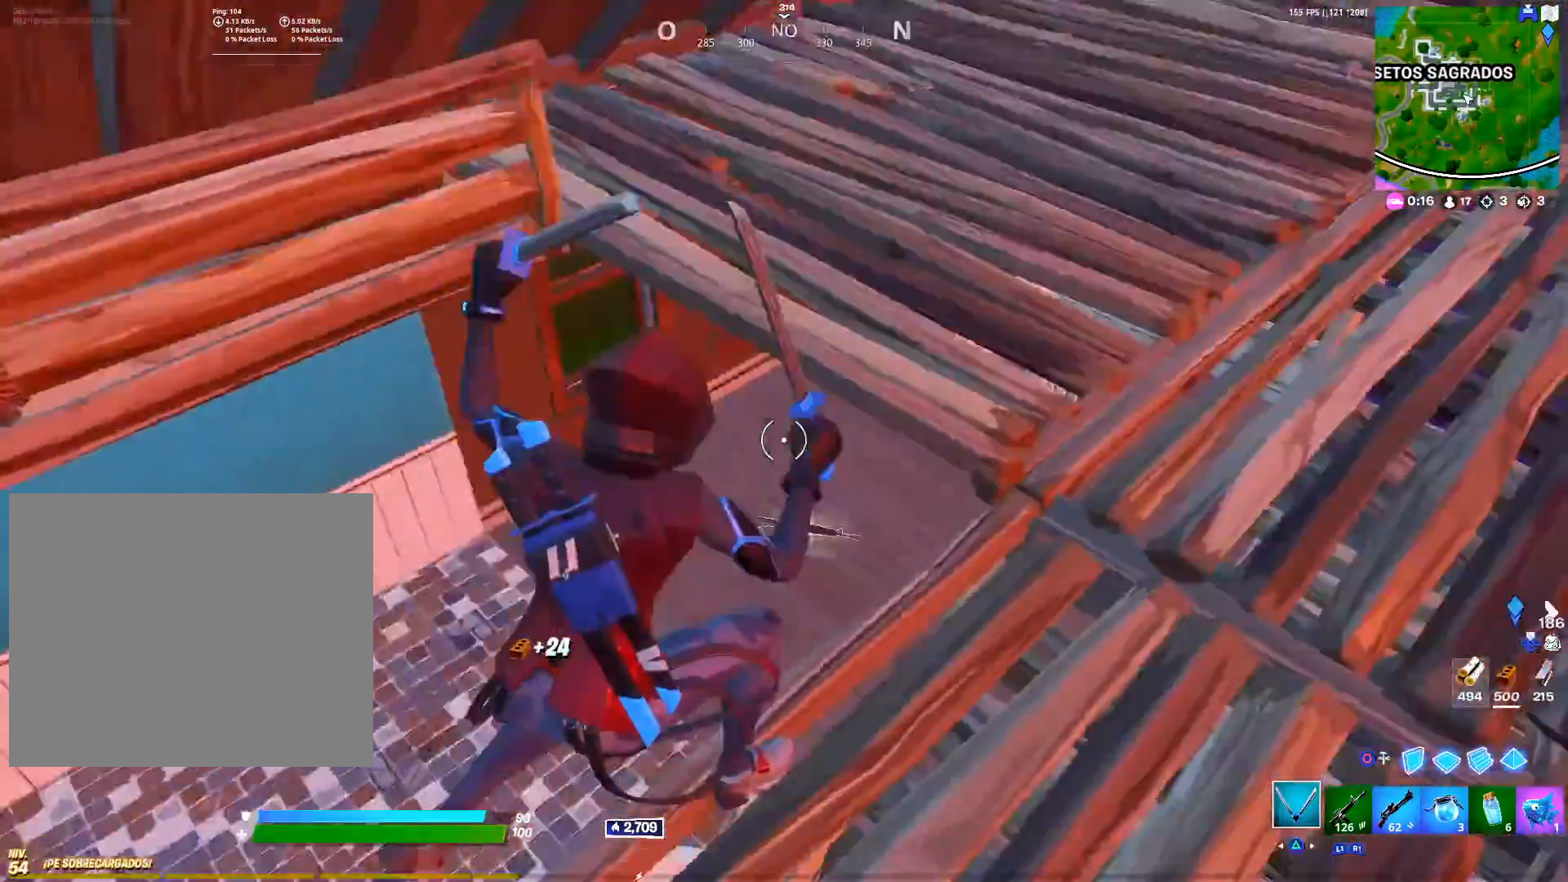
{"buttons": [], "left_stick": "up-right", "right_stick": "center", "events": [[33, "left_stick", "up-right"], [167, "right_stick", "center"], [283, "CROSS", "down"], [367, "CROSS", "up"]]}
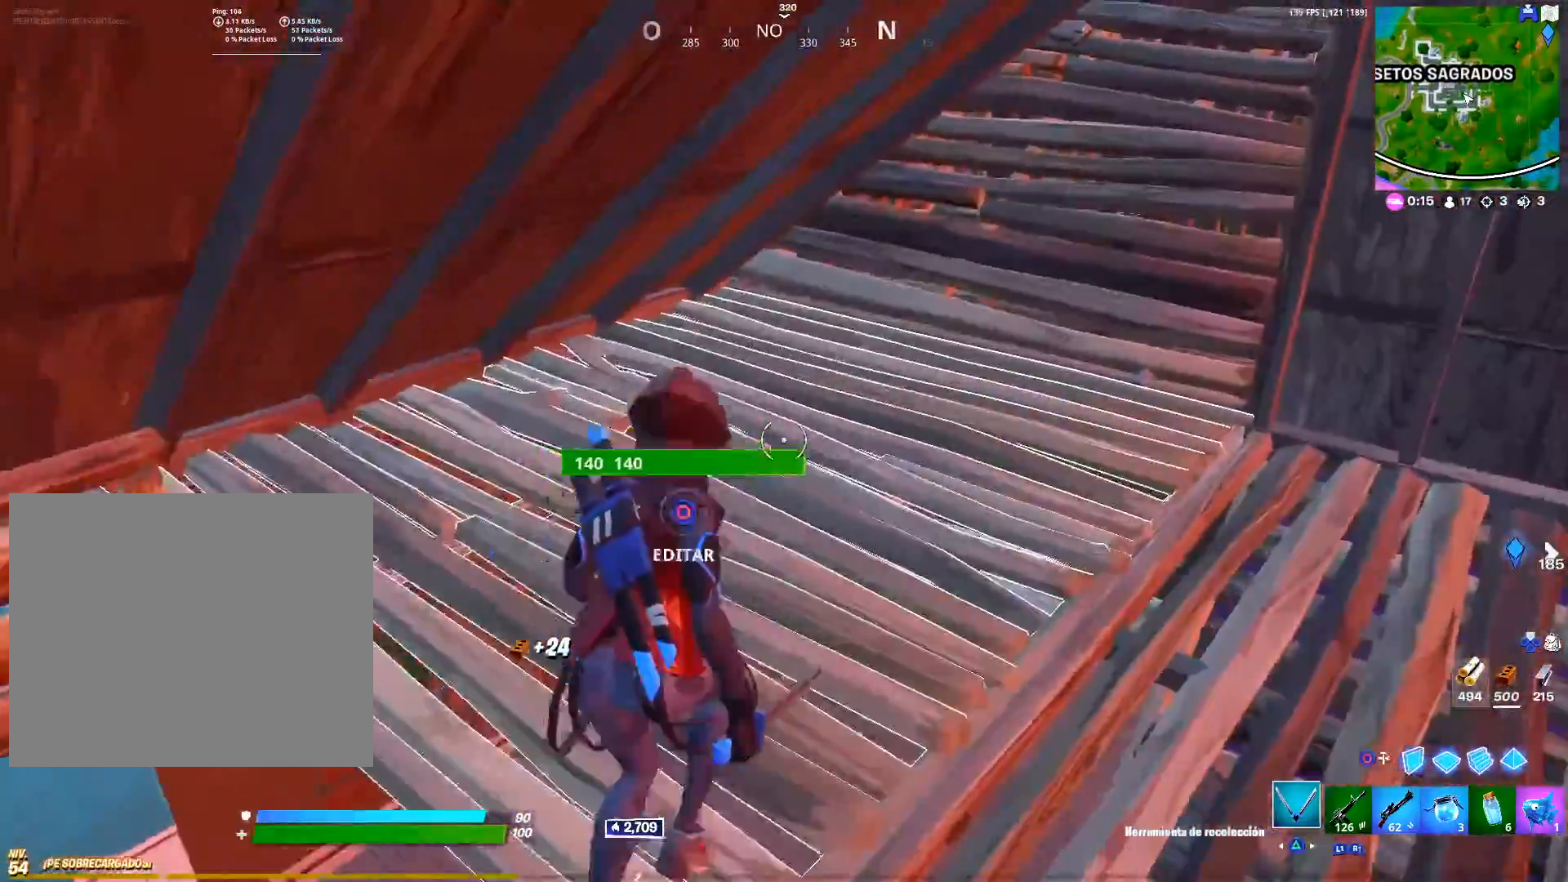
{"buttons": [], "left_stick": "center", "right_stick": "center", "events": [[150, "left_stick", "down-right"], [200, "right_stick", "left"], [233, "left_stick", "down-left"], [317, "left_stick", "left"], [450, "right_stick", "center"], [467, "left_stick", "center"]]}
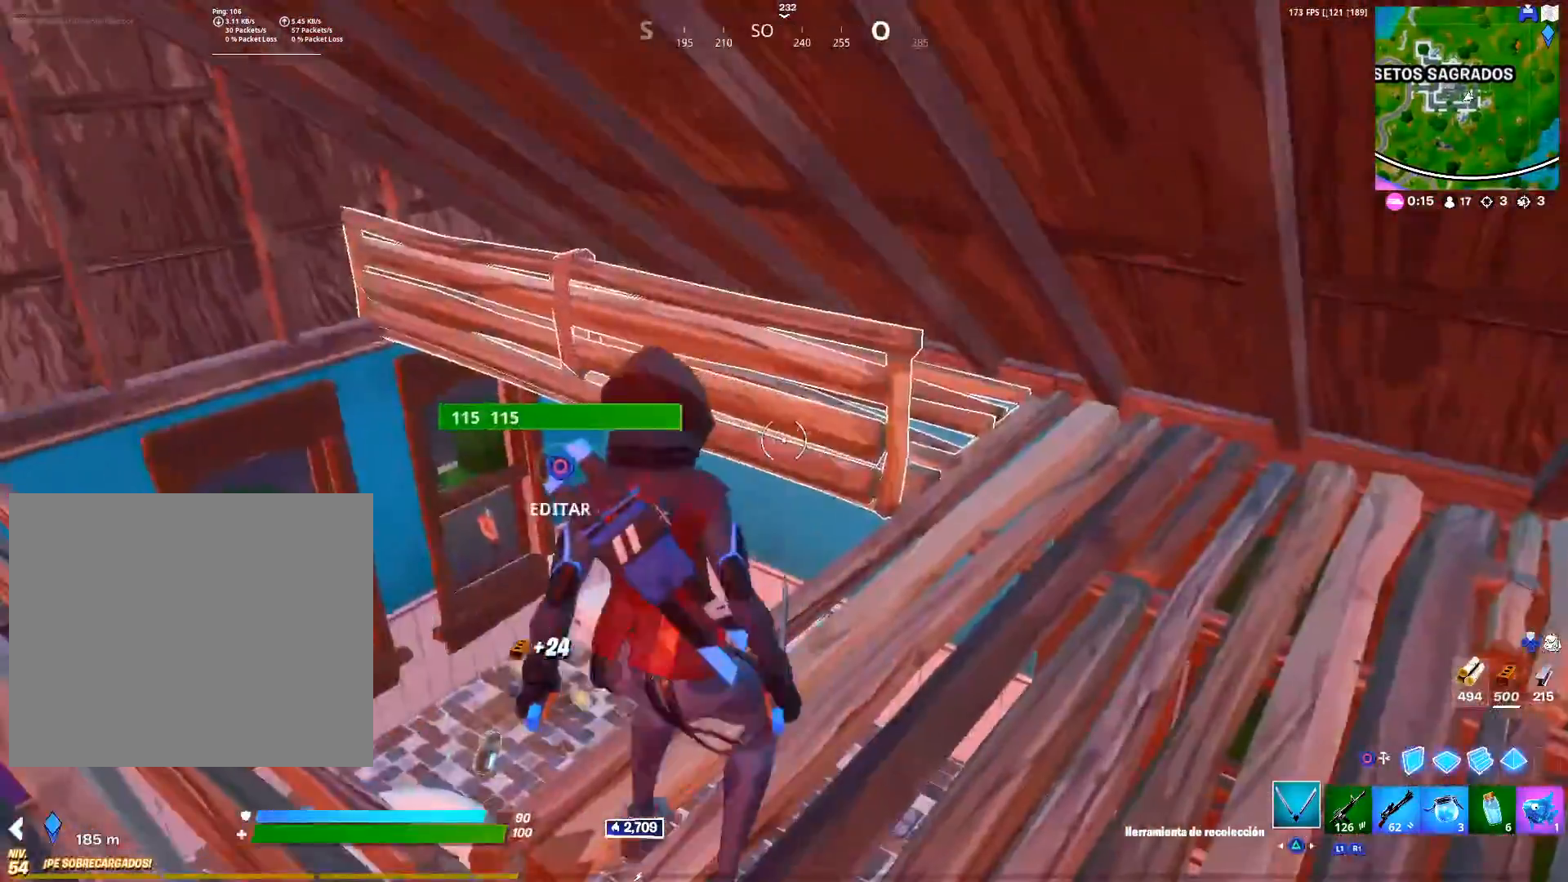
{"buttons": [], "left_stick": "up-left", "right_stick": "right", "events": [[50, "left_stick", "right"], [67, "L3", "down"], [117, "R3", "down"], [217, "L3", "up"], [233, "R3", "up"], [267, "L3", "down"], [350, "left_stick", "up-right"], [383, "L3", "up"], [433, "right_stick", "right"], [500, "left_stick", "up-left"]]}
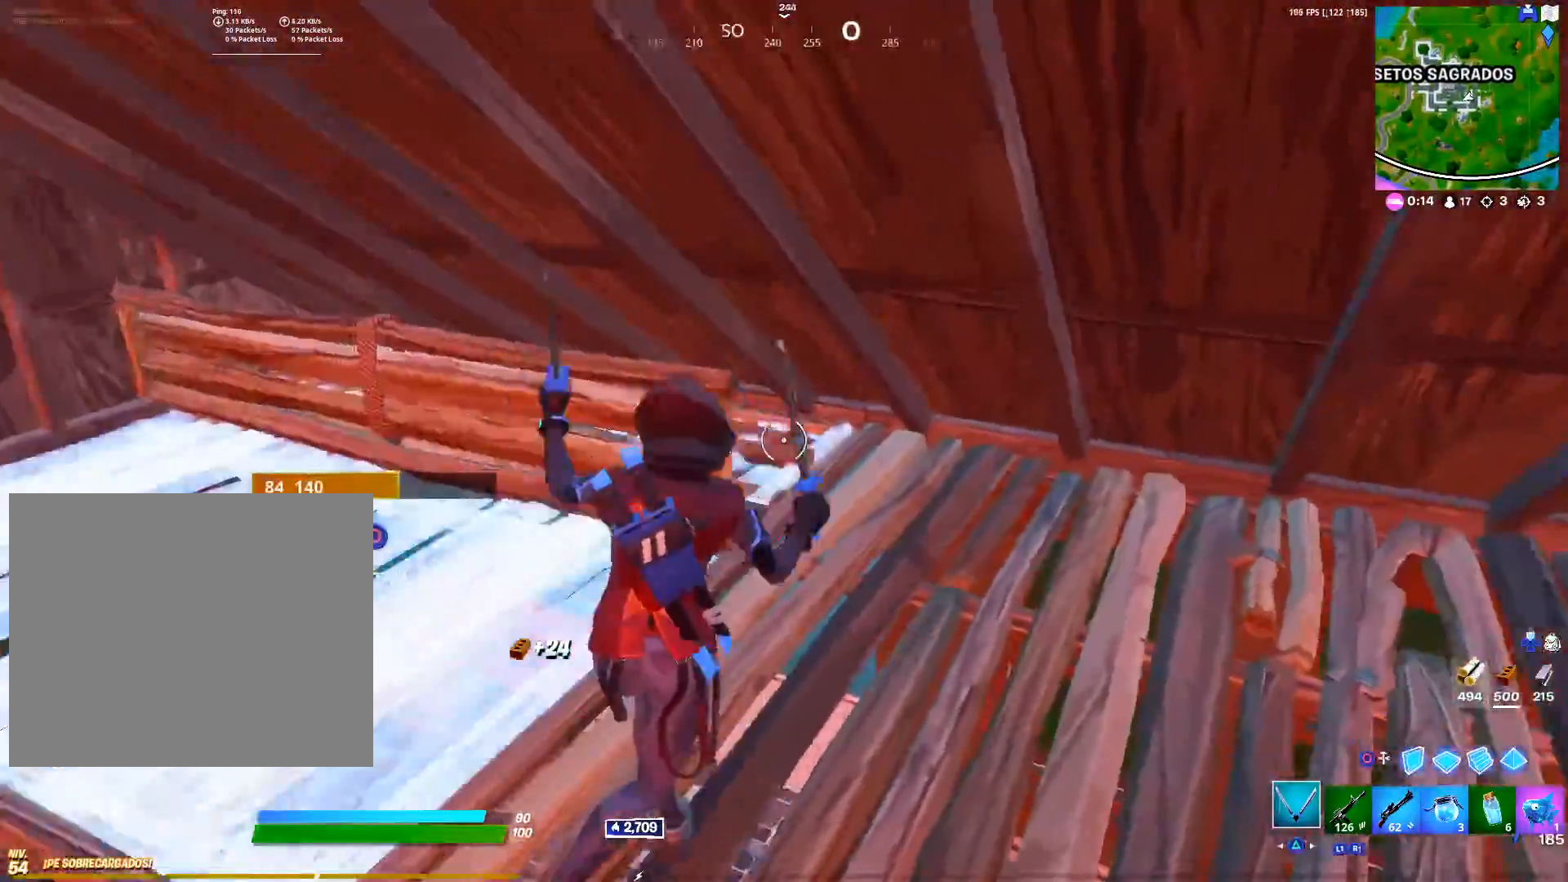
{"buttons": [], "left_stick": "up-right", "right_stick": "center", "events": [[100, "left_stick", "down-left"], [200, "left_stick", "down-right"], [317, "left_stick", "up-right"], [367, "right_stick", "center"]]}
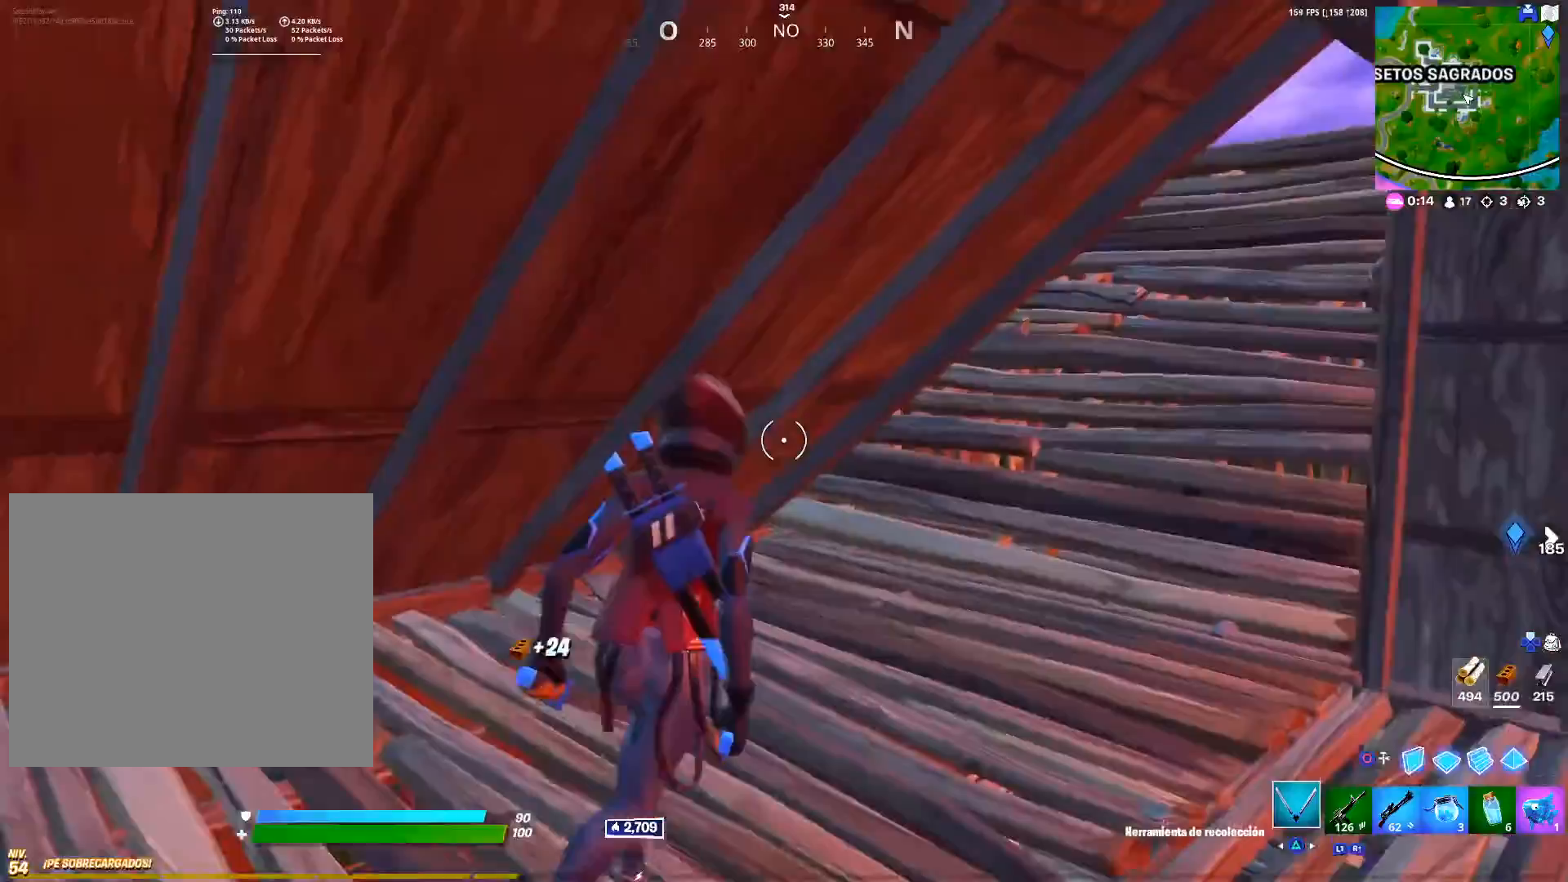
{"buttons": [], "left_stick": "up-right", "right_stick": "center", "events": [[117, "R2", "down"], [183, "right_stick", "up-left"], [317, "right_stick", "down"], [333, "R2", "up"], [450, "right_stick", "right"], [500, "right_stick", "center"]]}
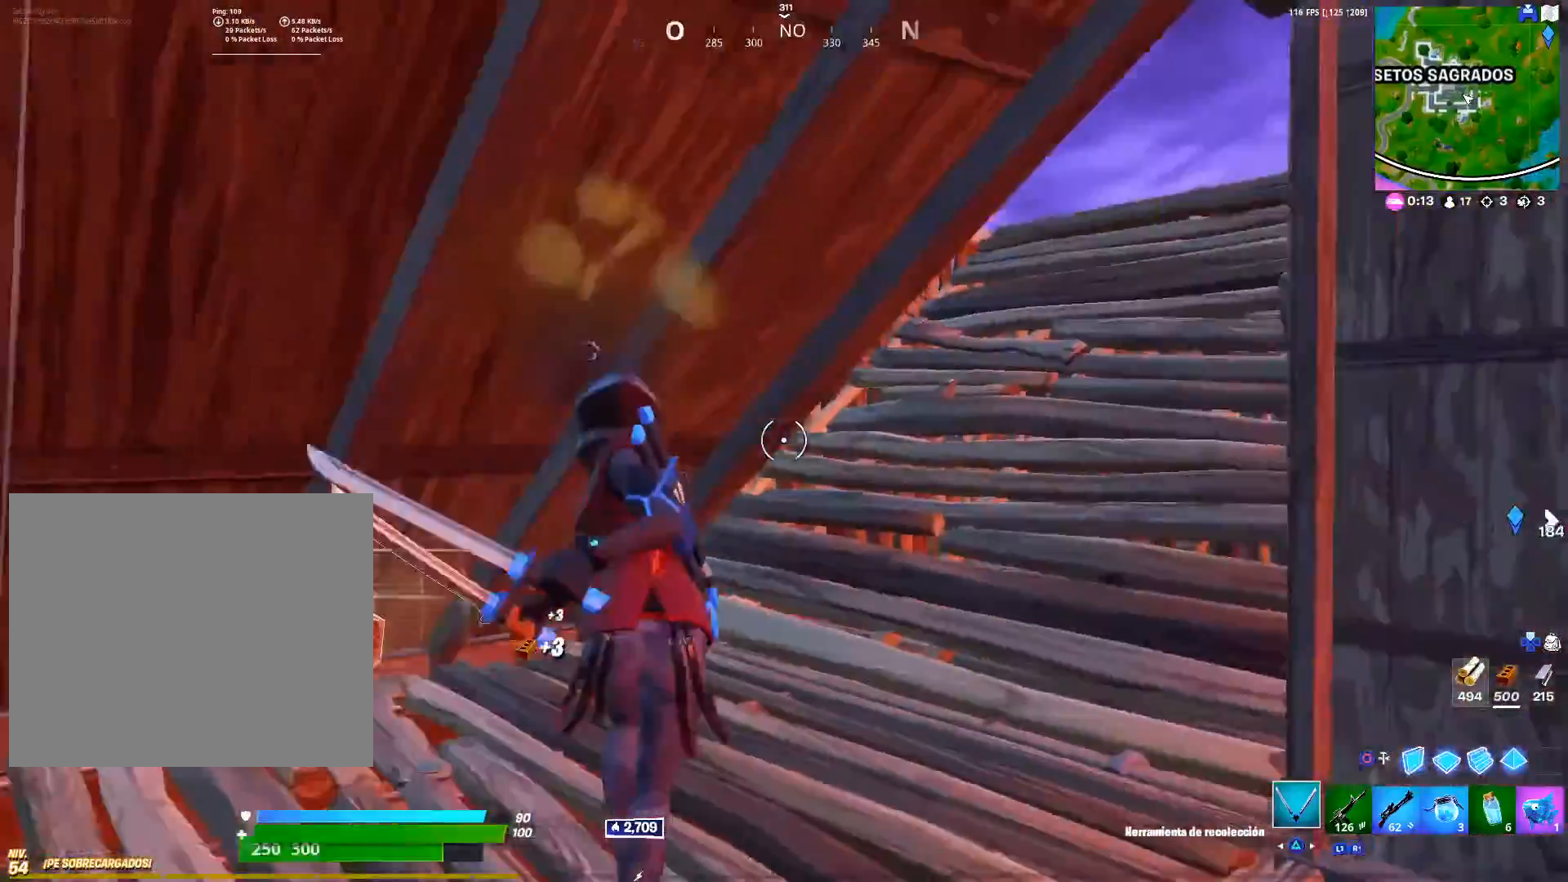
{"buttons": [], "left_stick": "up-right", "right_stick": "right", "events": [[400, "right_stick", "right"]]}
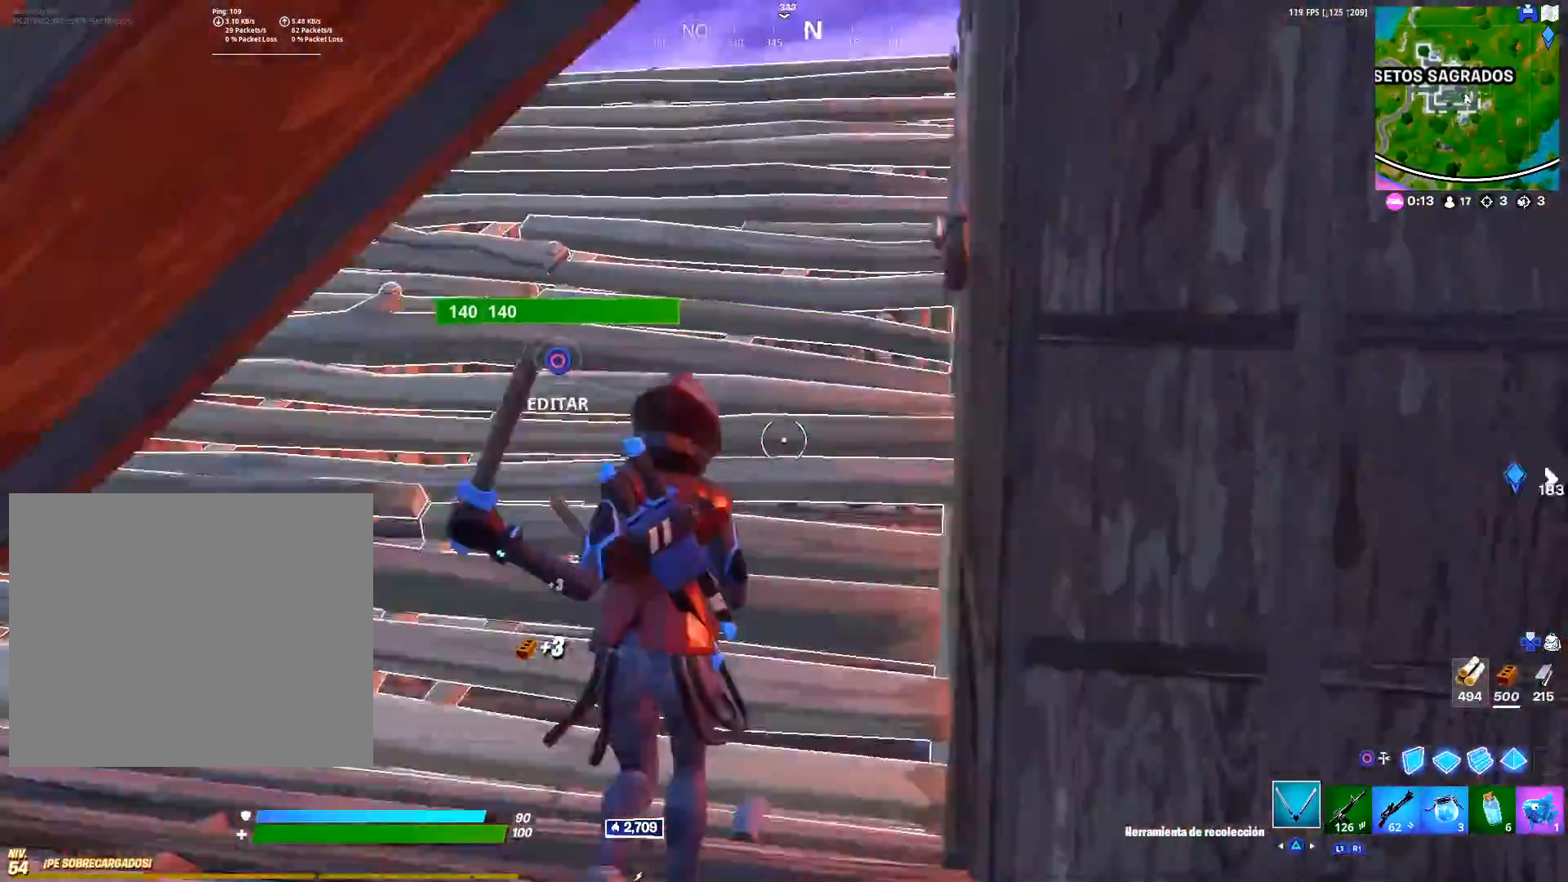
{"buttons": [], "left_stick": "down-right", "right_stick": "down-left", "events": [[83, "left_stick", "down-right"], [200, "R2", "down"], [200, "right_stick", "center"], [417, "R2", "up"], [450, "right_stick", "down-left"]]}
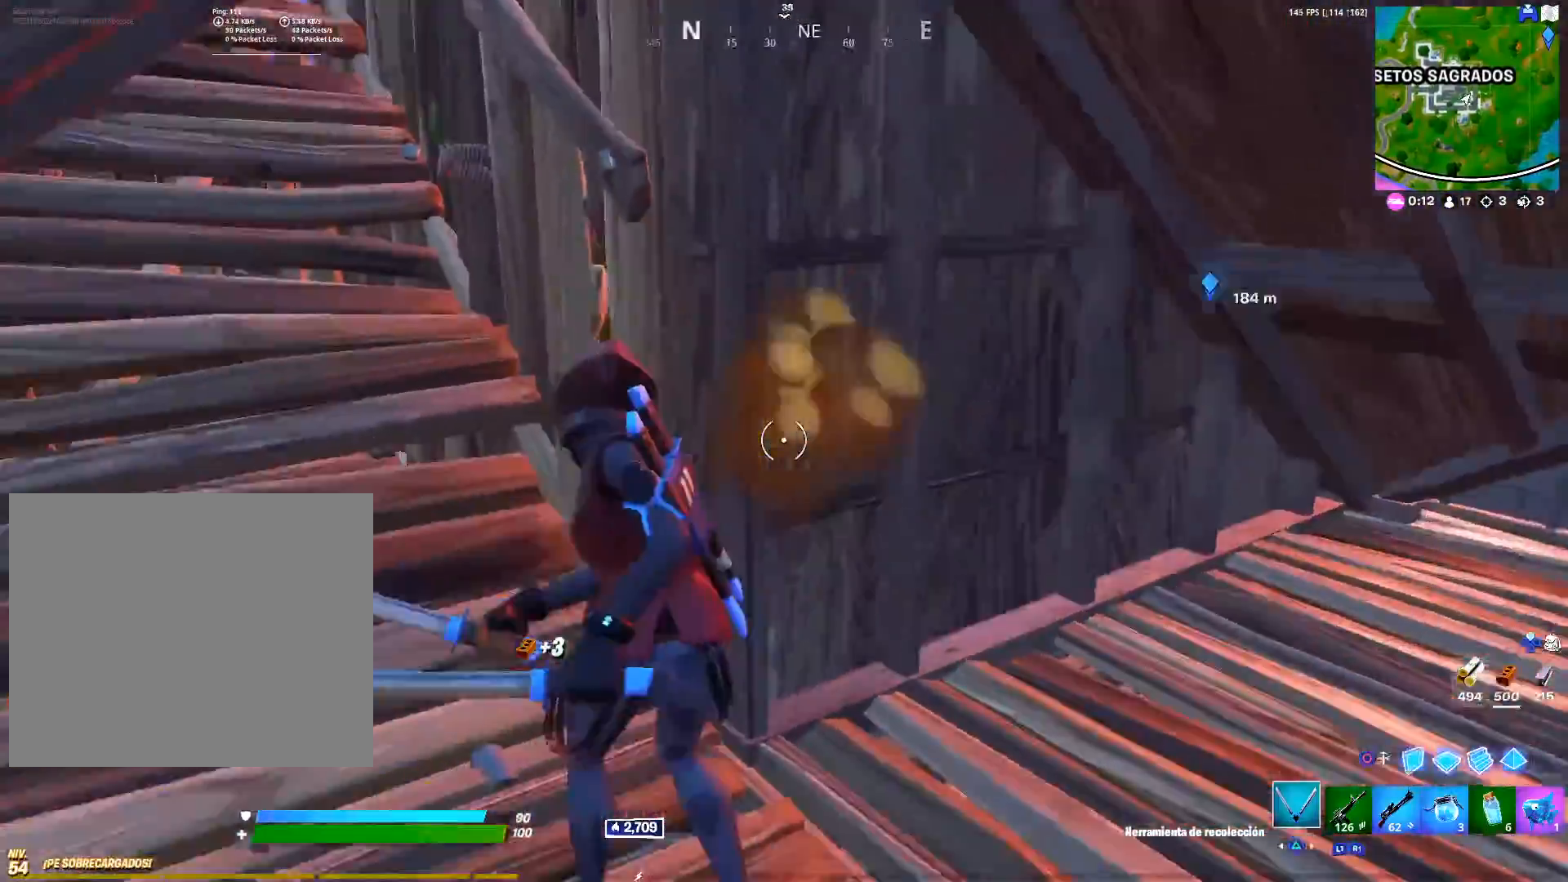
{"buttons": [], "left_stick": "up-left", "right_stick": "center", "events": [[33, "left_stick", "left"], [100, "right_stick", "center"], [283, "left_stick", "up-left"]]}
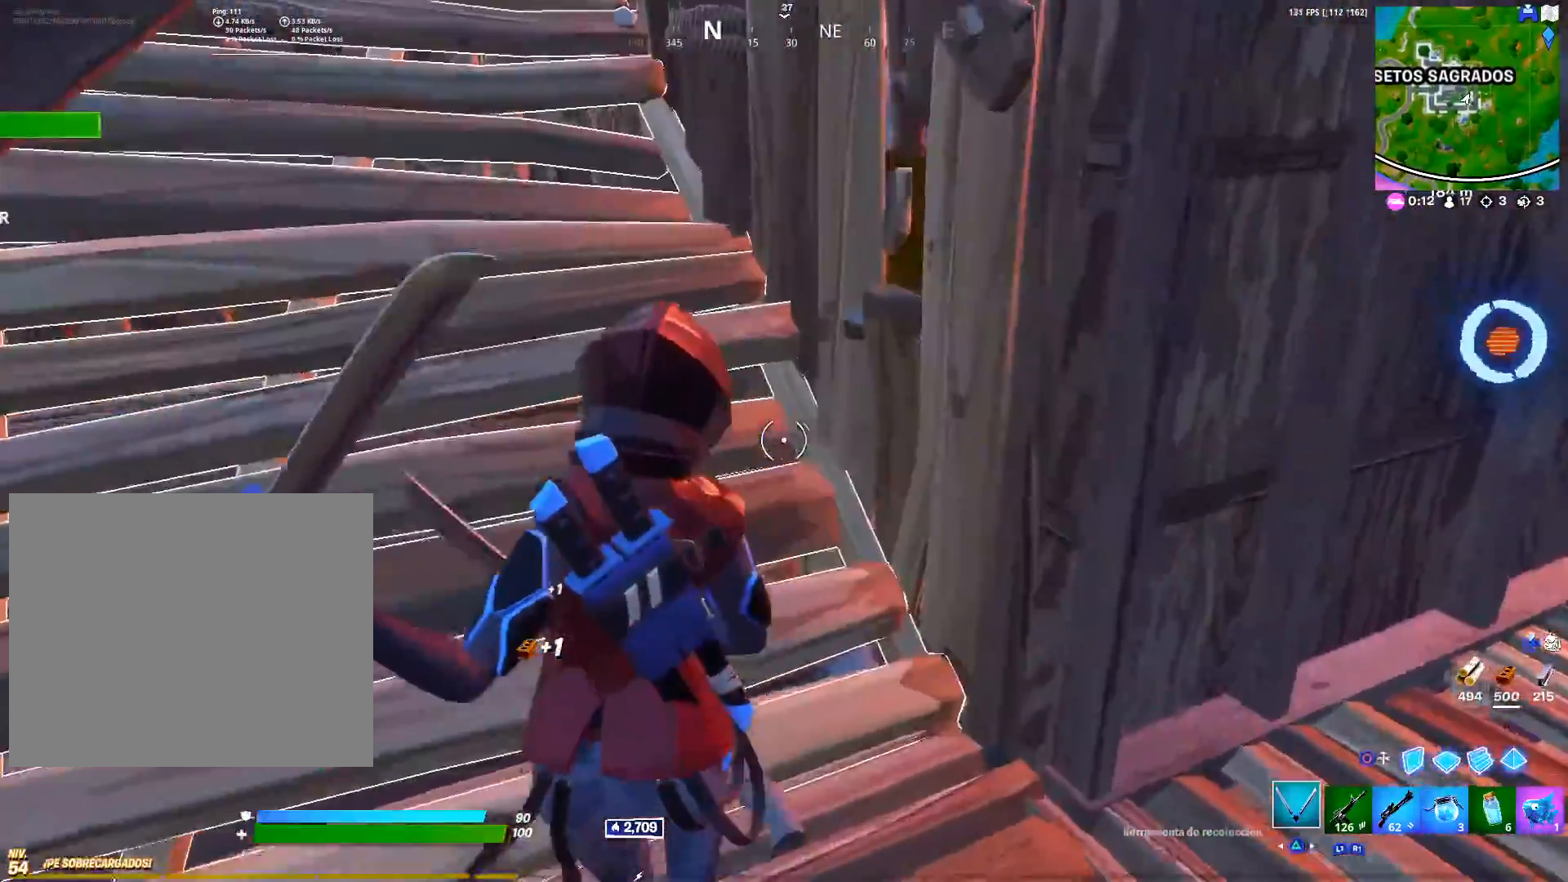
{"buttons": [], "left_stick": "right", "right_stick": "center", "events": [[283, "left_stick", "up"], [483, "left_stick", "right"]]}
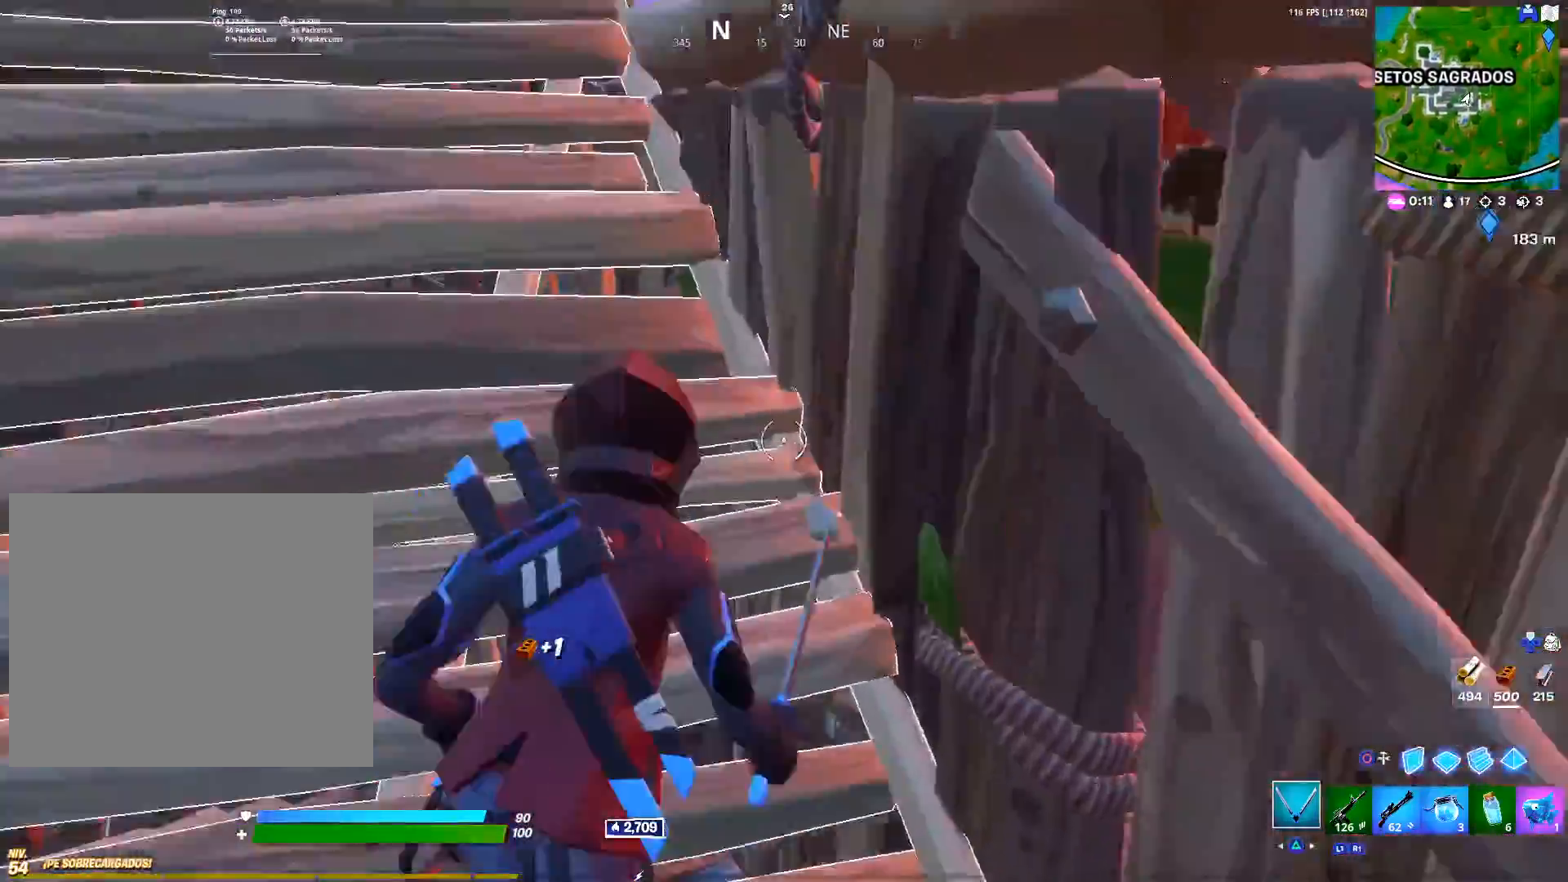
{"buttons": [], "left_stick": "right", "right_stick": "center", "events": [[50, "left_stick", "down-right"], [67, "right_stick", "right"], [283, "right_stick", "center"], [367, "left_stick", "right"]]}
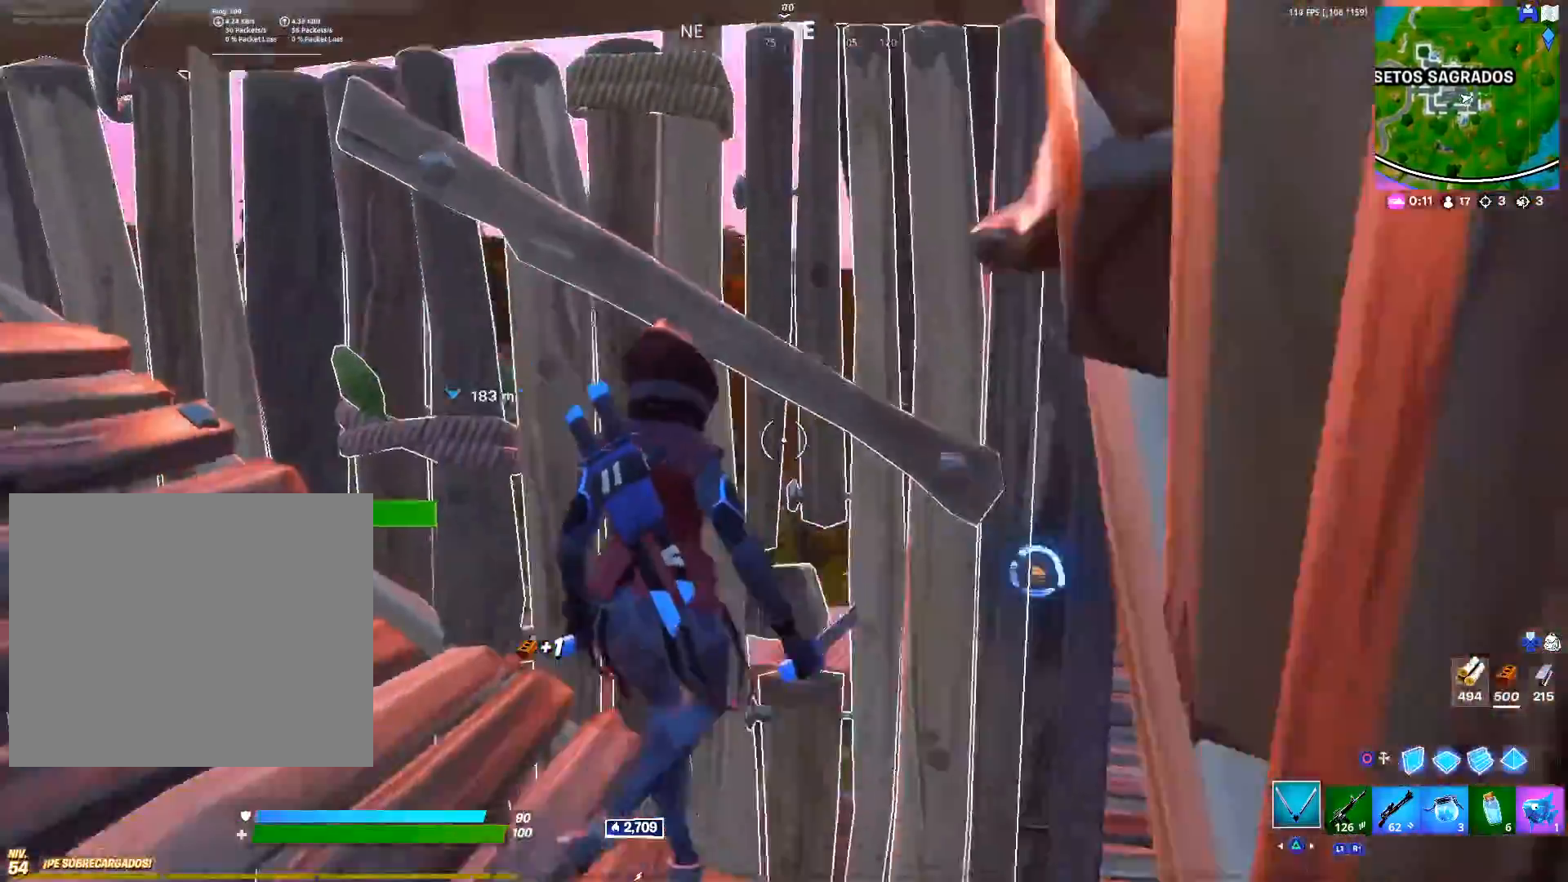
{"buttons": [], "left_stick": "right", "right_stick": "left", "events": [[350, "right_stick", "left"]]}
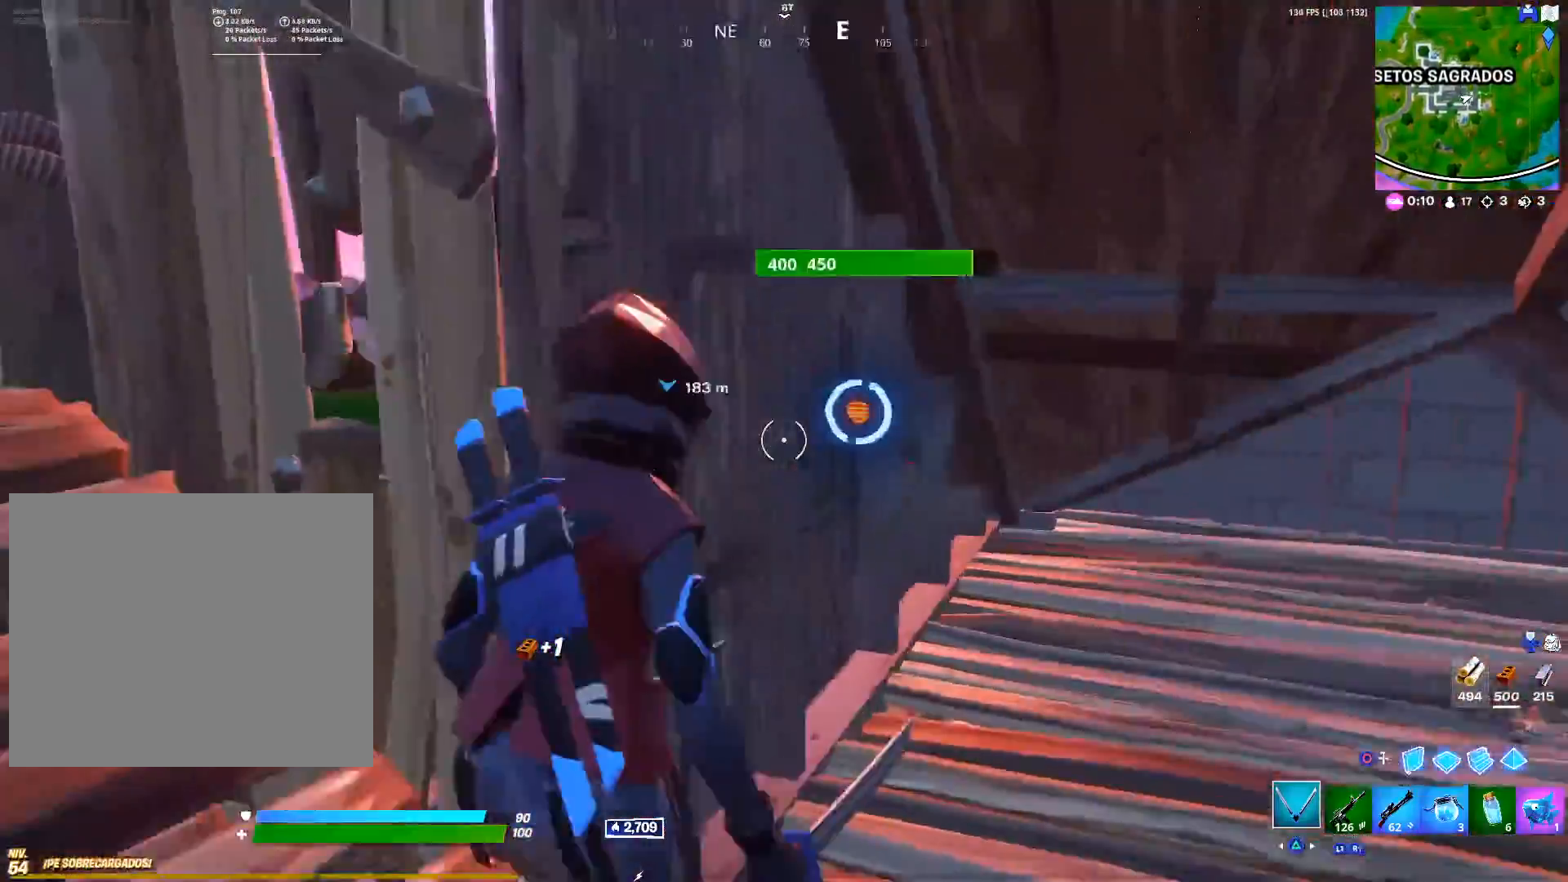
{"buttons": [], "left_stick": "right", "right_stick": "center", "events": [[50, "right_stick", "center"], [200, "R2", "down"], [250, "right_stick", "left"], [367, "left_stick", "down-left"], [367, "right_stick", "center"], [483, "R2", "up"], [500, "left_stick", "right"]]}
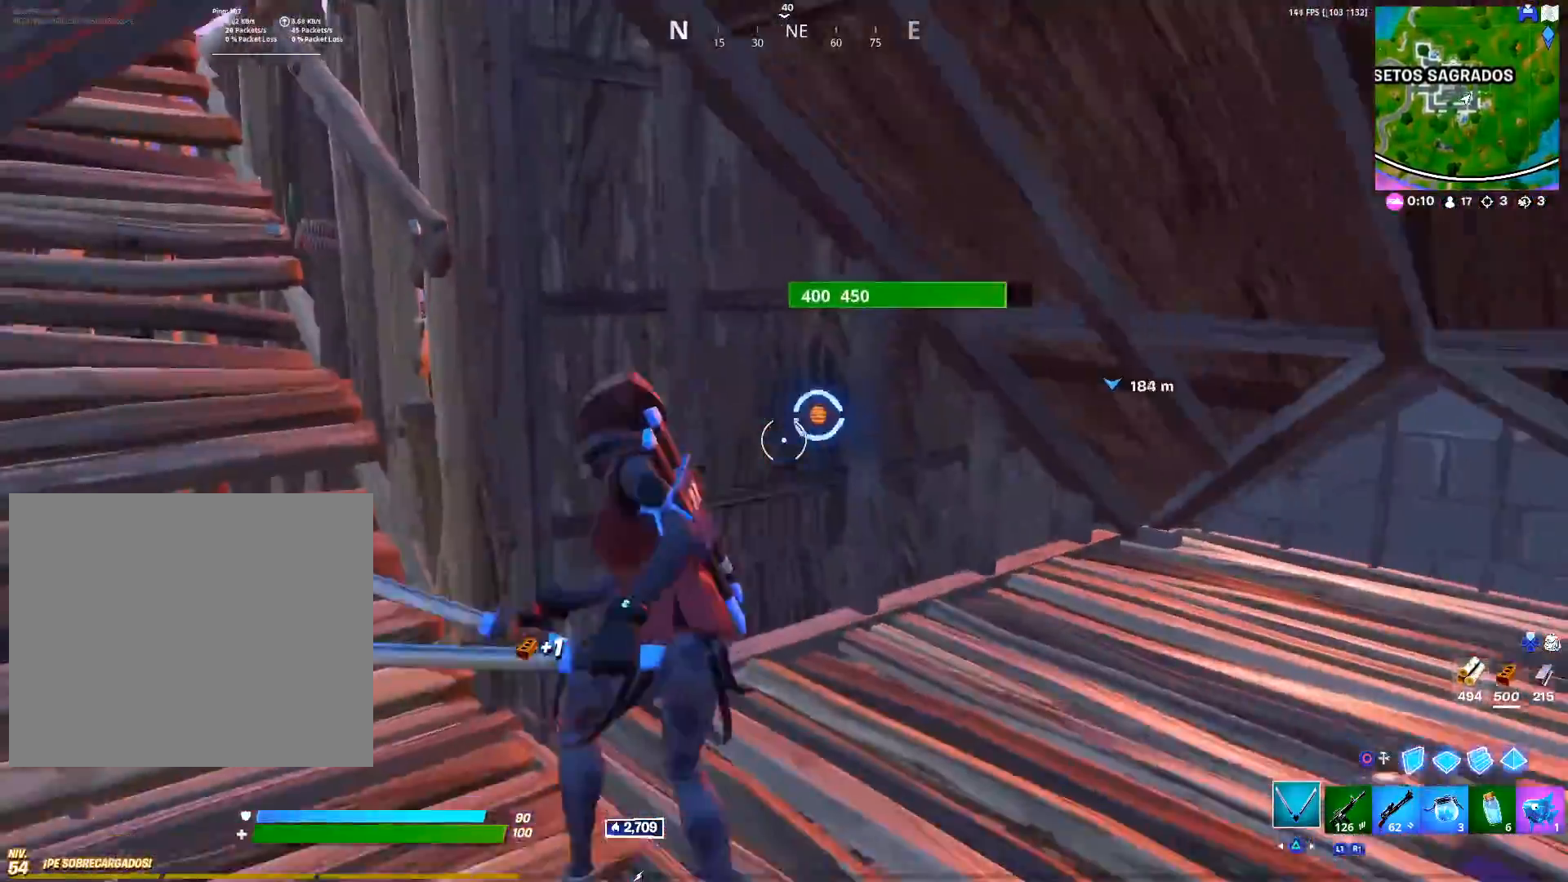
{"buttons": [], "left_stick": "up-left", "right_stick": "down", "events": [[133, "left_stick", "up-left"], [433, "right_stick", "down"]]}